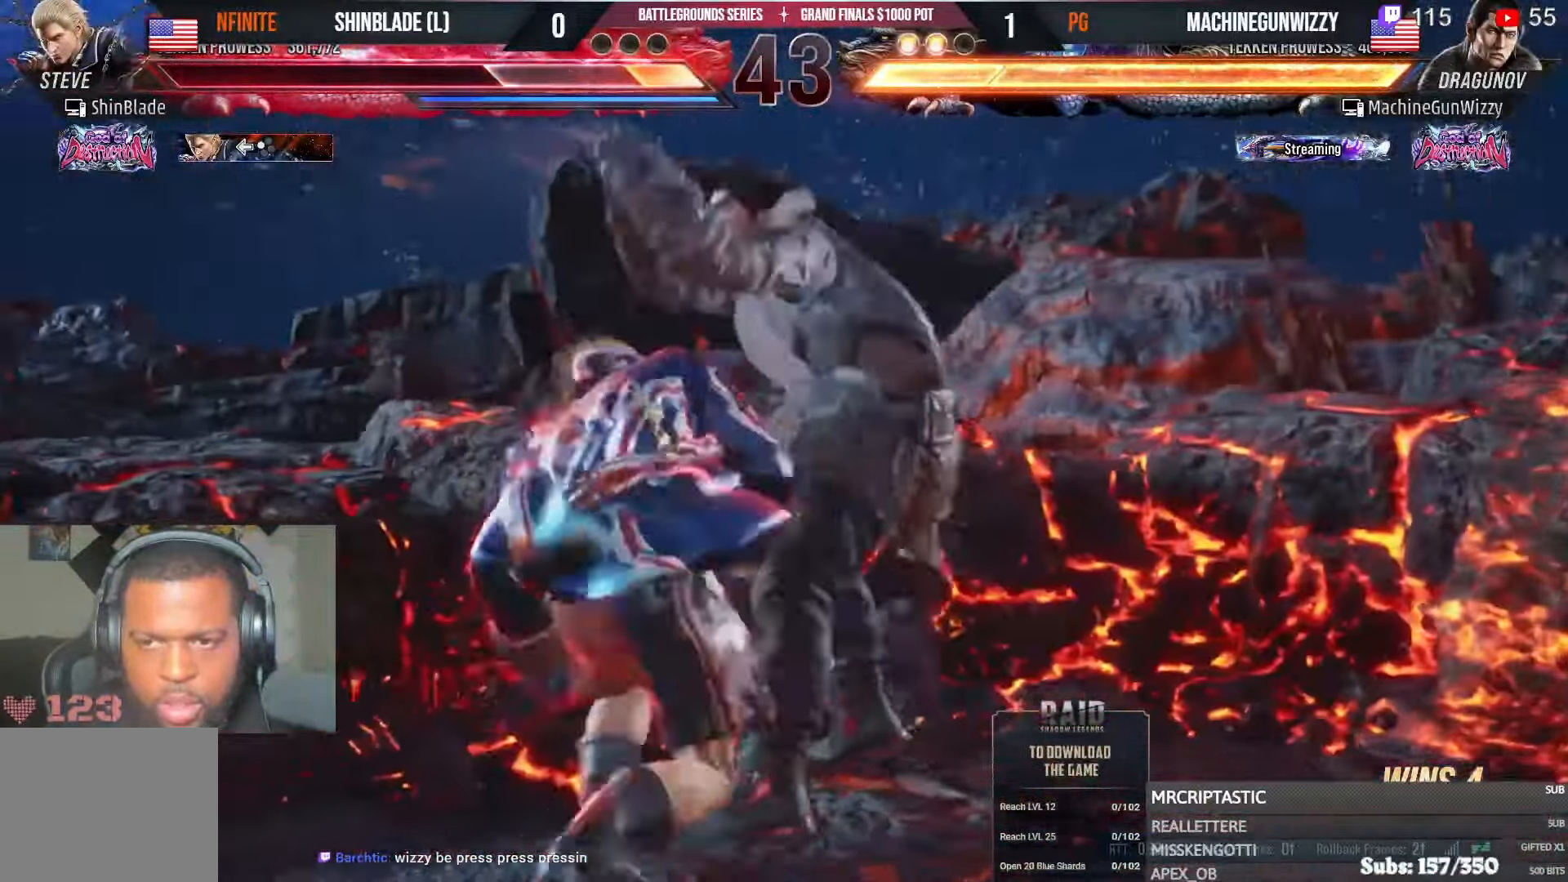
Gameplay with a controller (PlayStation layout); each line is a JSON object with the inputs held at the frame after it (dt_ms = milliseconds from this image to that frame). "events" lists button and stick changes between this image and that frame as [ms after this image, input, new state], when the widget could be followed in between. Not read: HOME START.
{"dt_ms": 500, "buttons": [], "left_stick": "center", "right_stick": "center", "events": [[50, "L1", "up"], [100, "L1", "down"], [184, "L1", "up"], [267, "L1", "down"], [367, "DPAD_LEFT", "up"], [367, "L1", "up"]]}
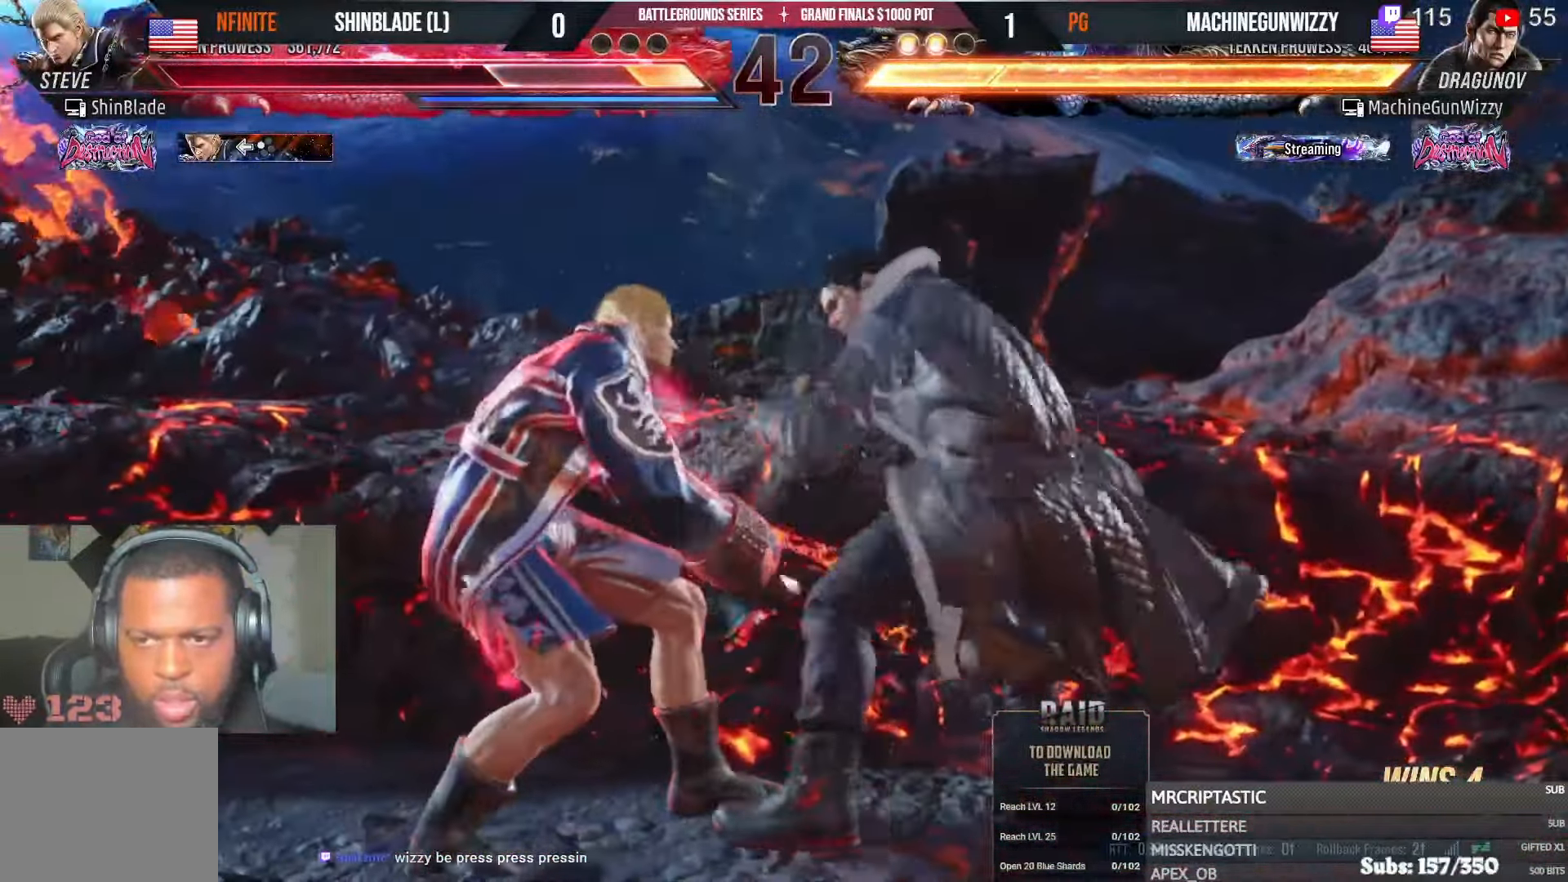
{"dt_ms": 500, "buttons": ["CIRCLE"], "left_stick": "center", "right_stick": "center", "events": [[34, "CIRCLE", "down"], [334, "TRIANGLE", "down"], [500, "TRIANGLE", "up"]]}
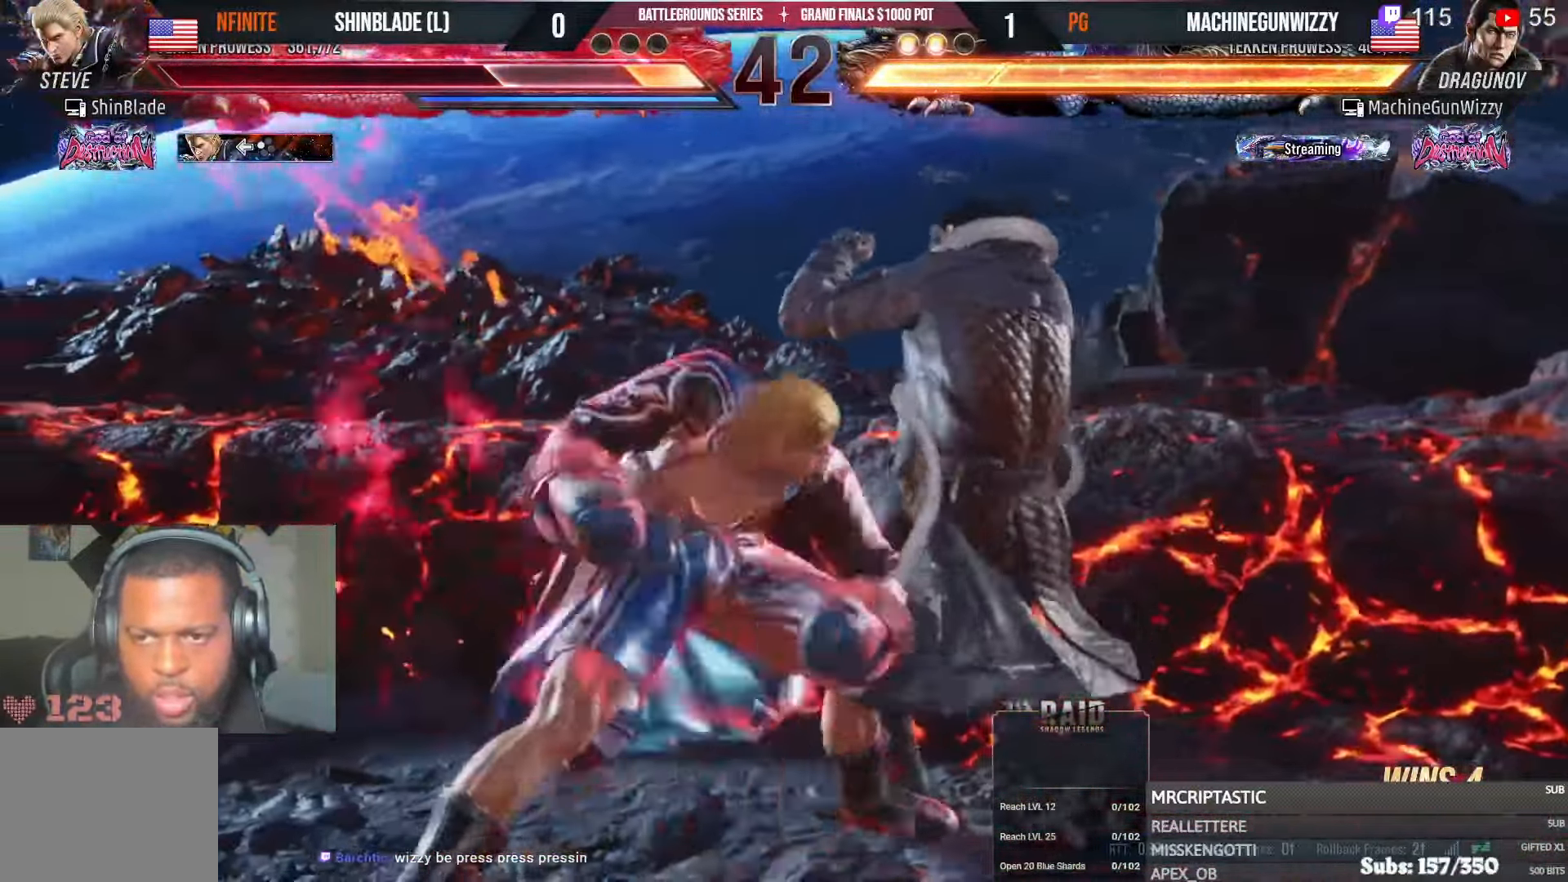
{"dt_ms": 500, "buttons": ["CIRCLE", "SQUARE"], "left_stick": "center", "right_stick": "center", "events": [[67, "DPAD_LEFT", "down"], [67, "SQUARE", "down"], [84, "DPAD_DOWN", "down"], [134, "DPAD_LEFT", "up"], [134, "SQUARE", "up"], [167, "SQUARE", "down"], [200, "DPAD_LEFT", "down"], [217, "DPAD_DOWN", "up"], [267, "SQUARE", "up"], [300, "SQUARE", "down"], [317, "DPAD_DOWN", "down"], [367, "DPAD_LEFT", "up"], [367, "SQUARE", "up"], [384, "DPAD_DOWN", "up"], [400, "SQUARE", "down"], [450, "SQUARE", "up"], [484, "SQUARE", "down"]]}
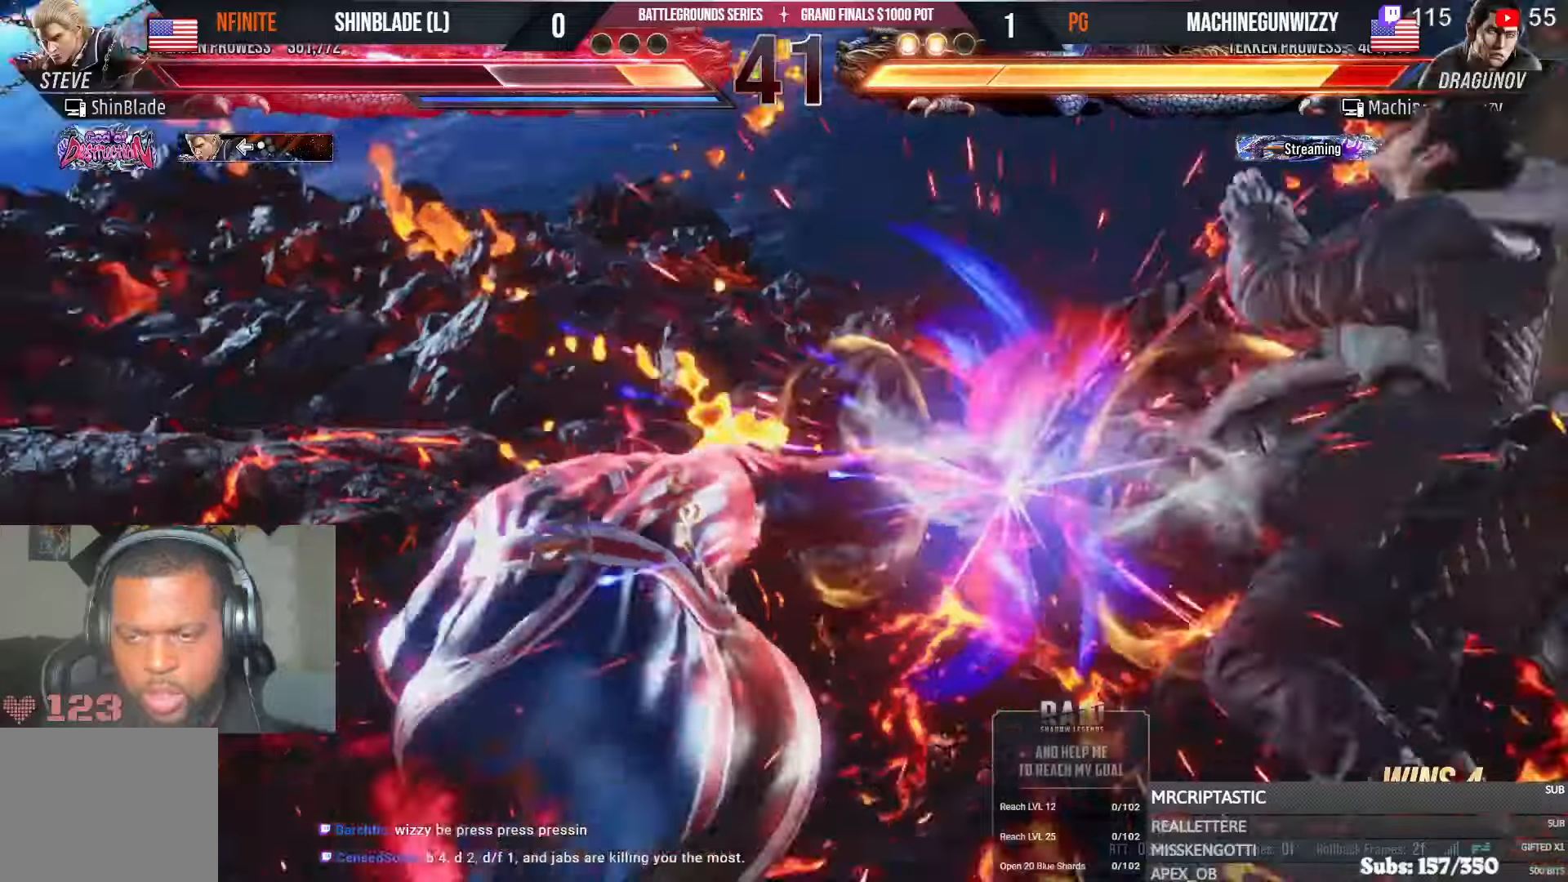
{"dt_ms": 1000, "buttons": [], "left_stick": "center", "right_stick": "center"}
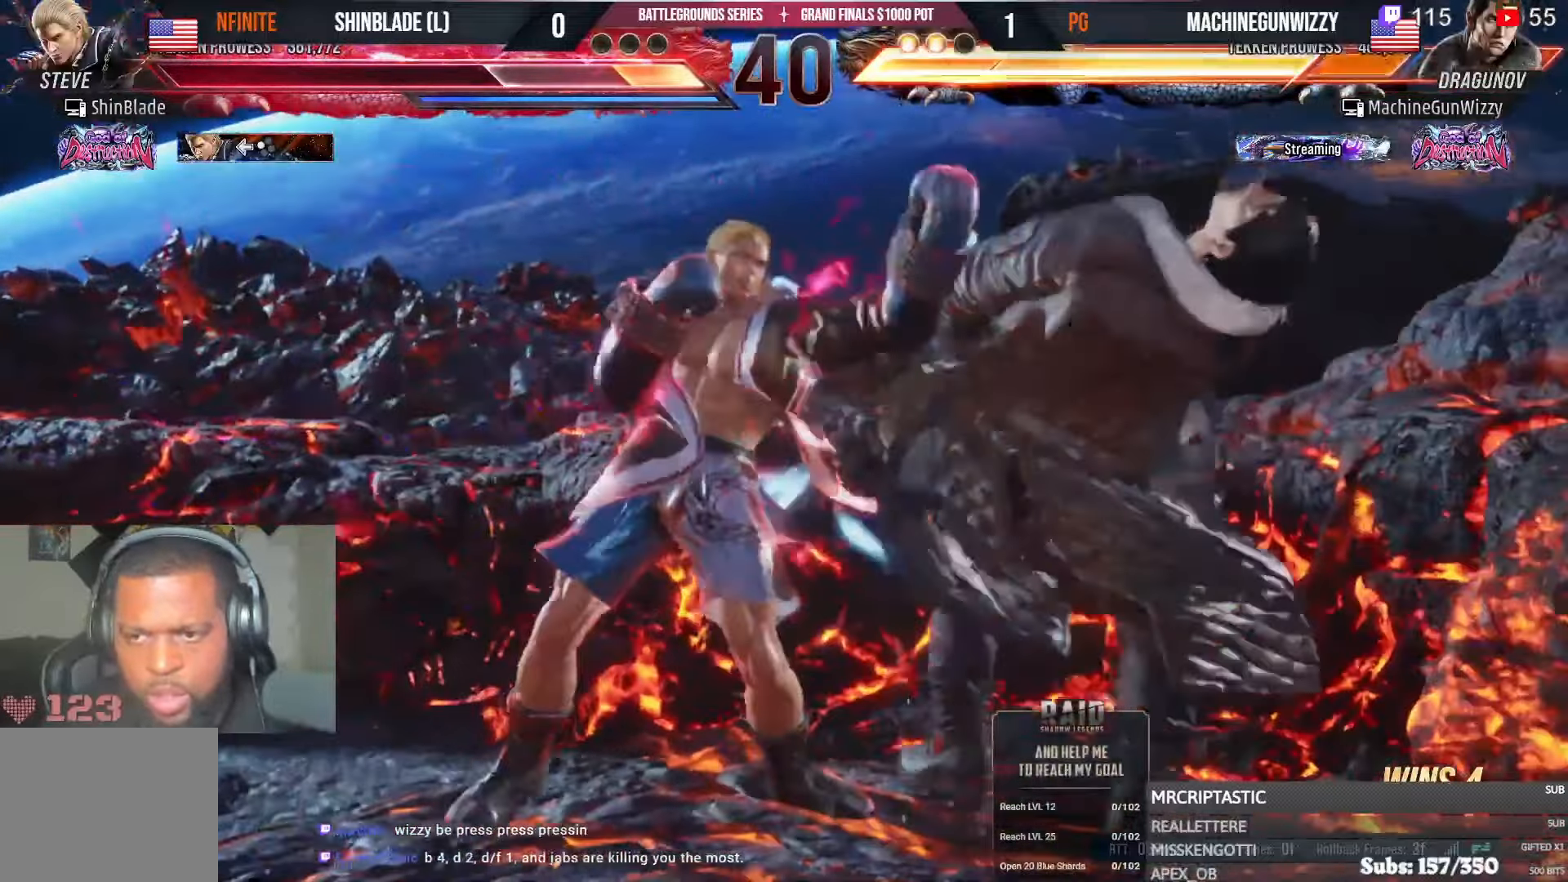
{"dt_ms": 500, "buttons": ["DPAD_LEFT"], "left_stick": "center", "right_stick": "center", "events": [[34, "DPAD_LEFT", "down"], [84, "SQUARE", "down"], [150, "SQUARE", "up"], [200, "SQUARE", "down"], [267, "SQUARE", "up"], [317, "SQUARE", "down"], [484, "SQUARE", "up"]]}
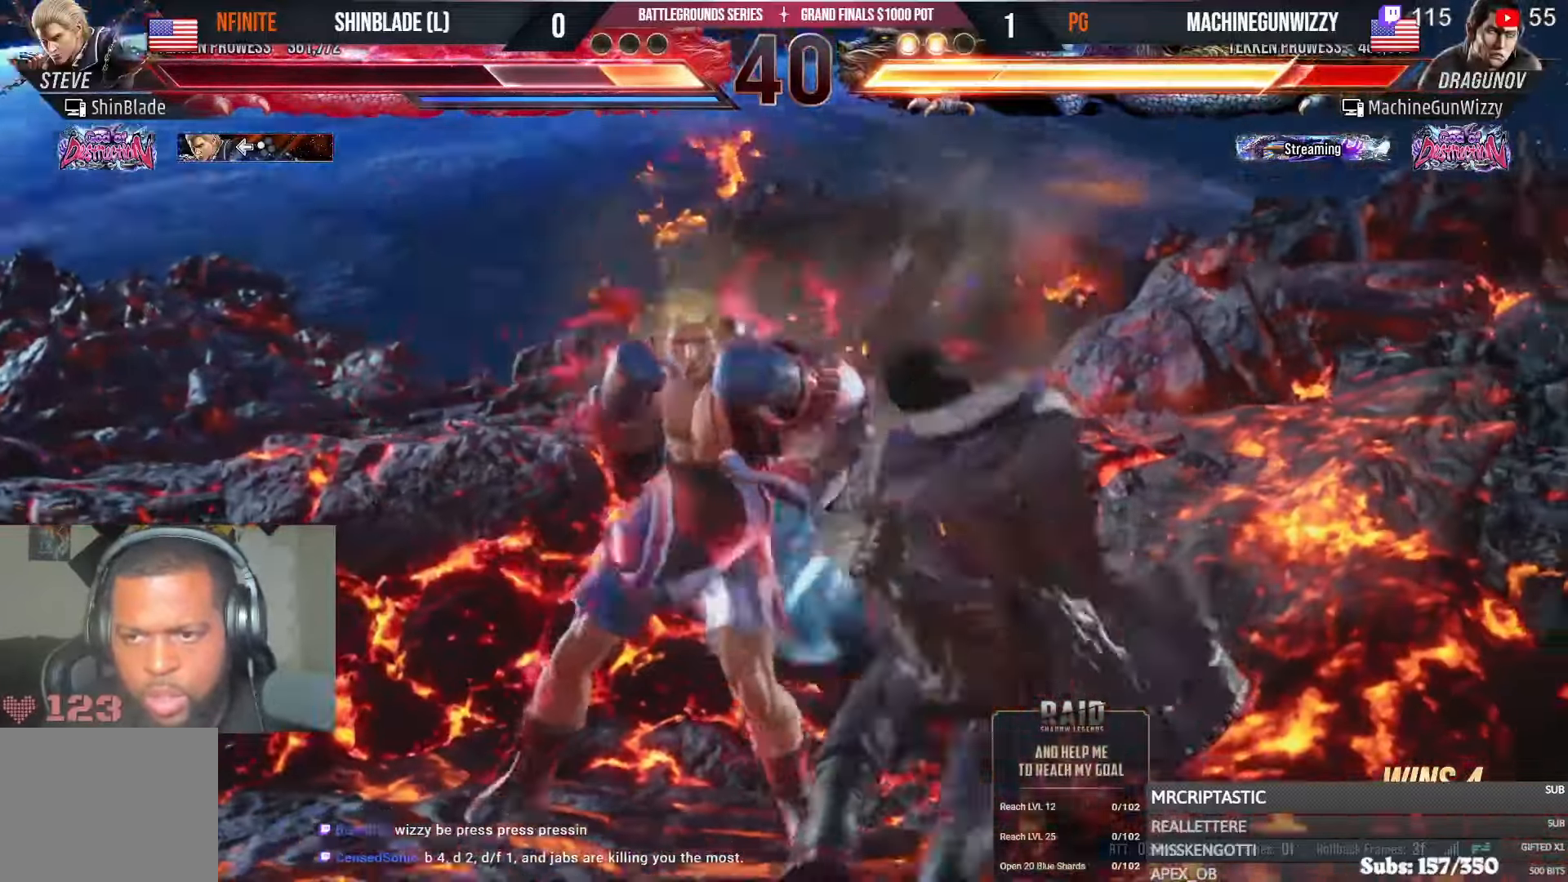
{"dt_ms": 500, "buttons": ["DPAD_LEFT"], "left_stick": "center", "right_stick": "center", "events": [[167, "SQUARE", "down"], [234, "SQUARE", "up"], [284, "SQUARE", "down"], [334, "SQUARE", "up"], [384, "SQUARE", "down"], [484, "SQUARE", "up"]]}
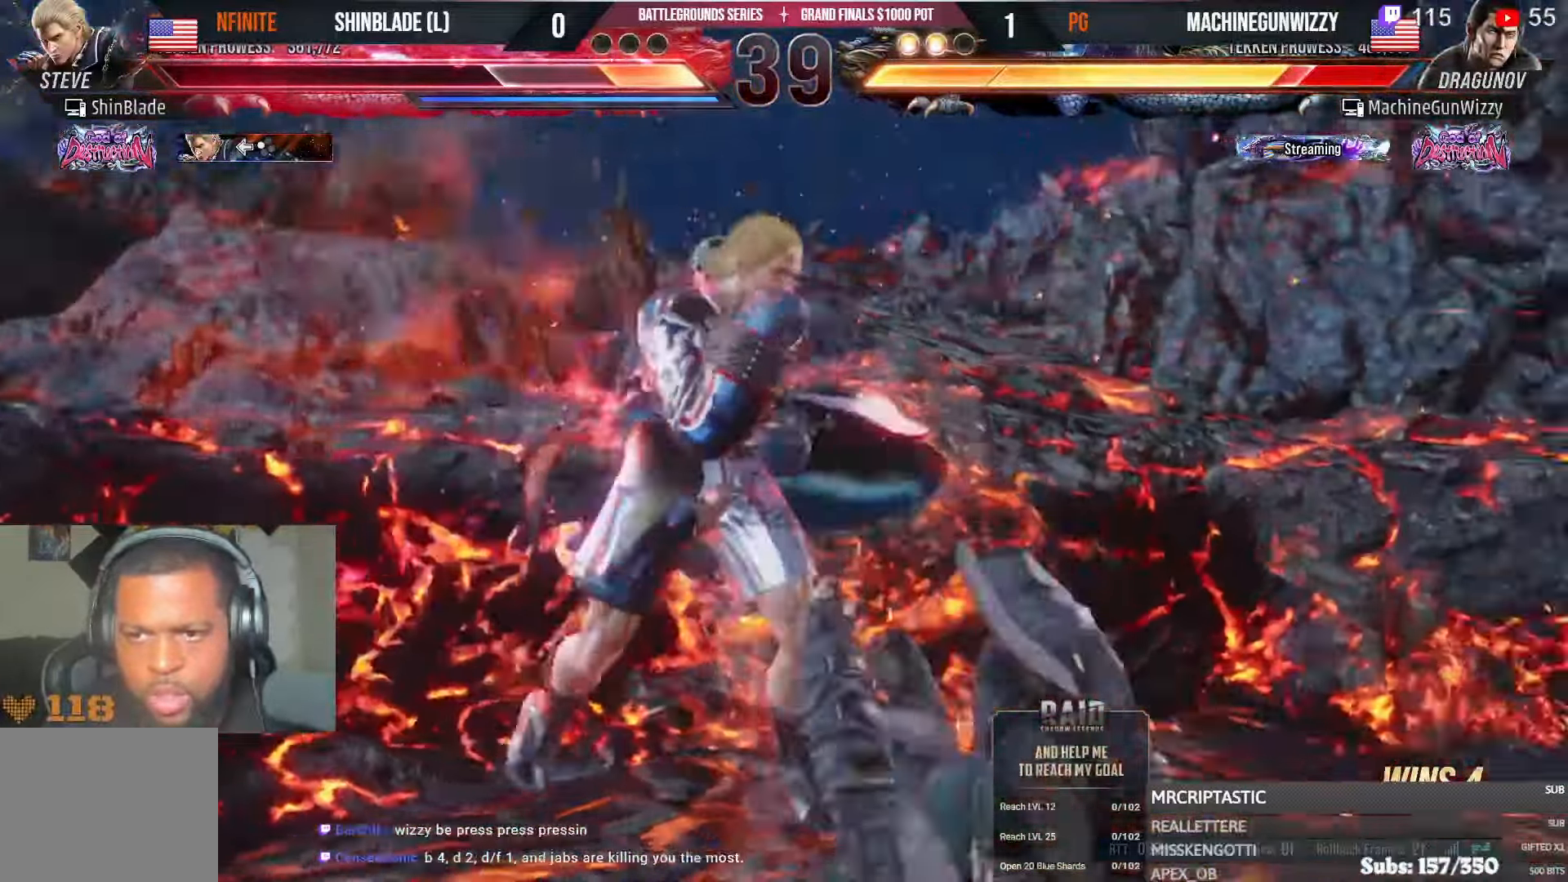
{"dt_ms": 500, "buttons": ["SQUARE", "DPAD_LEFT"], "left_stick": "center", "right_stick": "center", "events": [[100, "TRIANGLE", "down"], [167, "TRIANGLE", "up"], [250, "TRIANGLE", "down"], [334, "TRIANGLE", "up"], [400, "TRIANGLE", "down"], [484, "SQUARE", "down"], [500, "TRIANGLE", "up"]]}
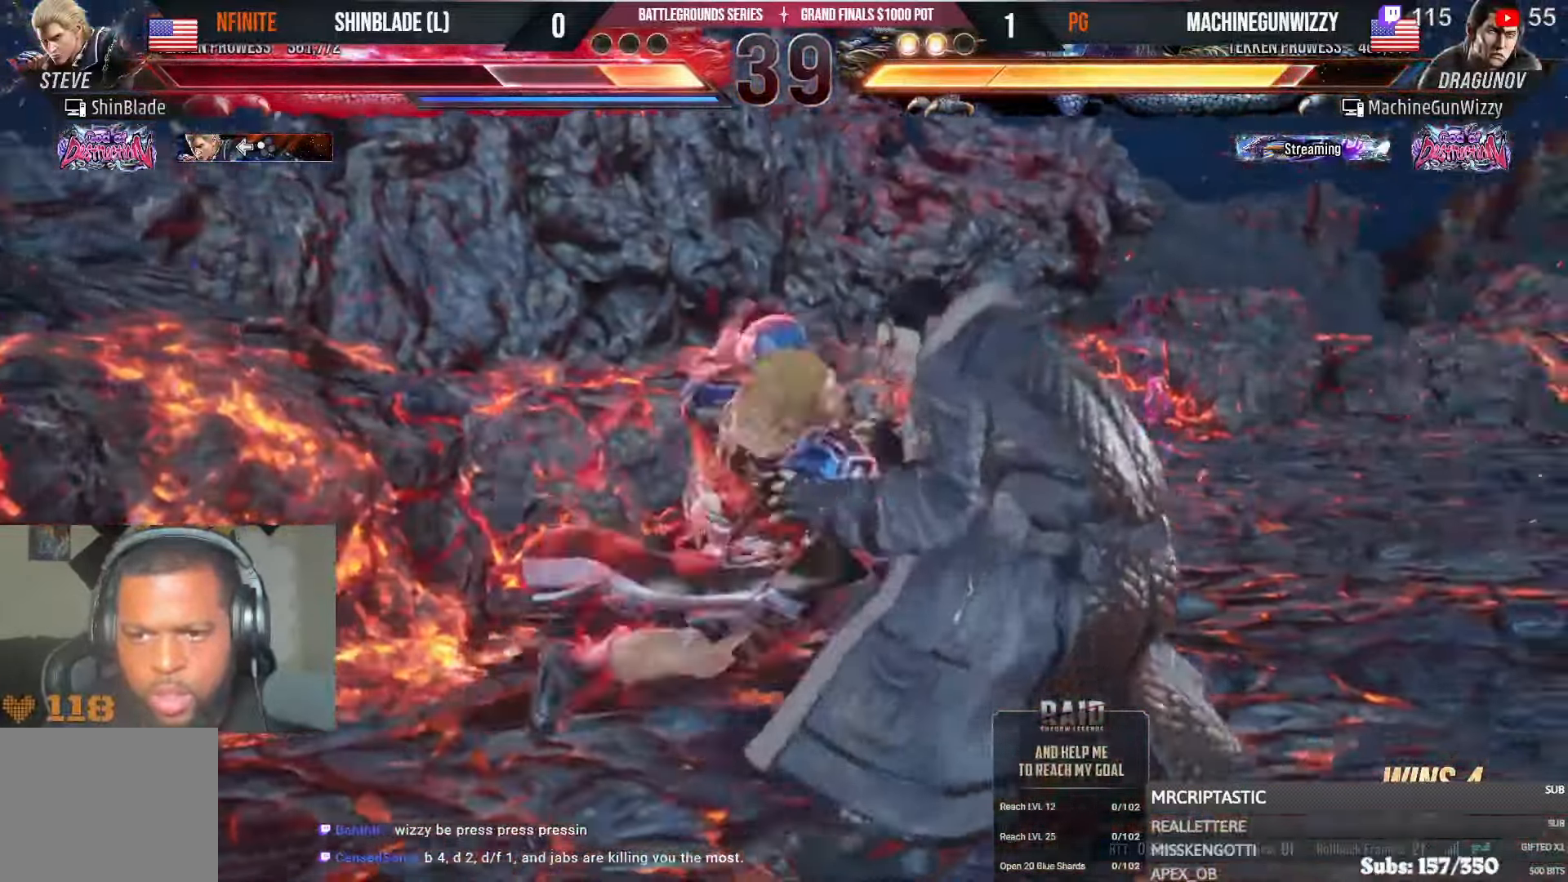
{"dt_ms": 500, "buttons": ["DPAD_LEFT"], "left_stick": "center", "right_stick": "center", "events": [[67, "L1", "down"], [67, "SQUARE", "up"], [67, "TRIANGLE", "down"], [84, "L1", "up"], [117, "SQUARE", "down"], [217, "DPAD_LEFT", "up"], [250, "SQUARE", "up"], [250, "TRIANGLE", "up"], [317, "DPAD_LEFT", "down"]]}
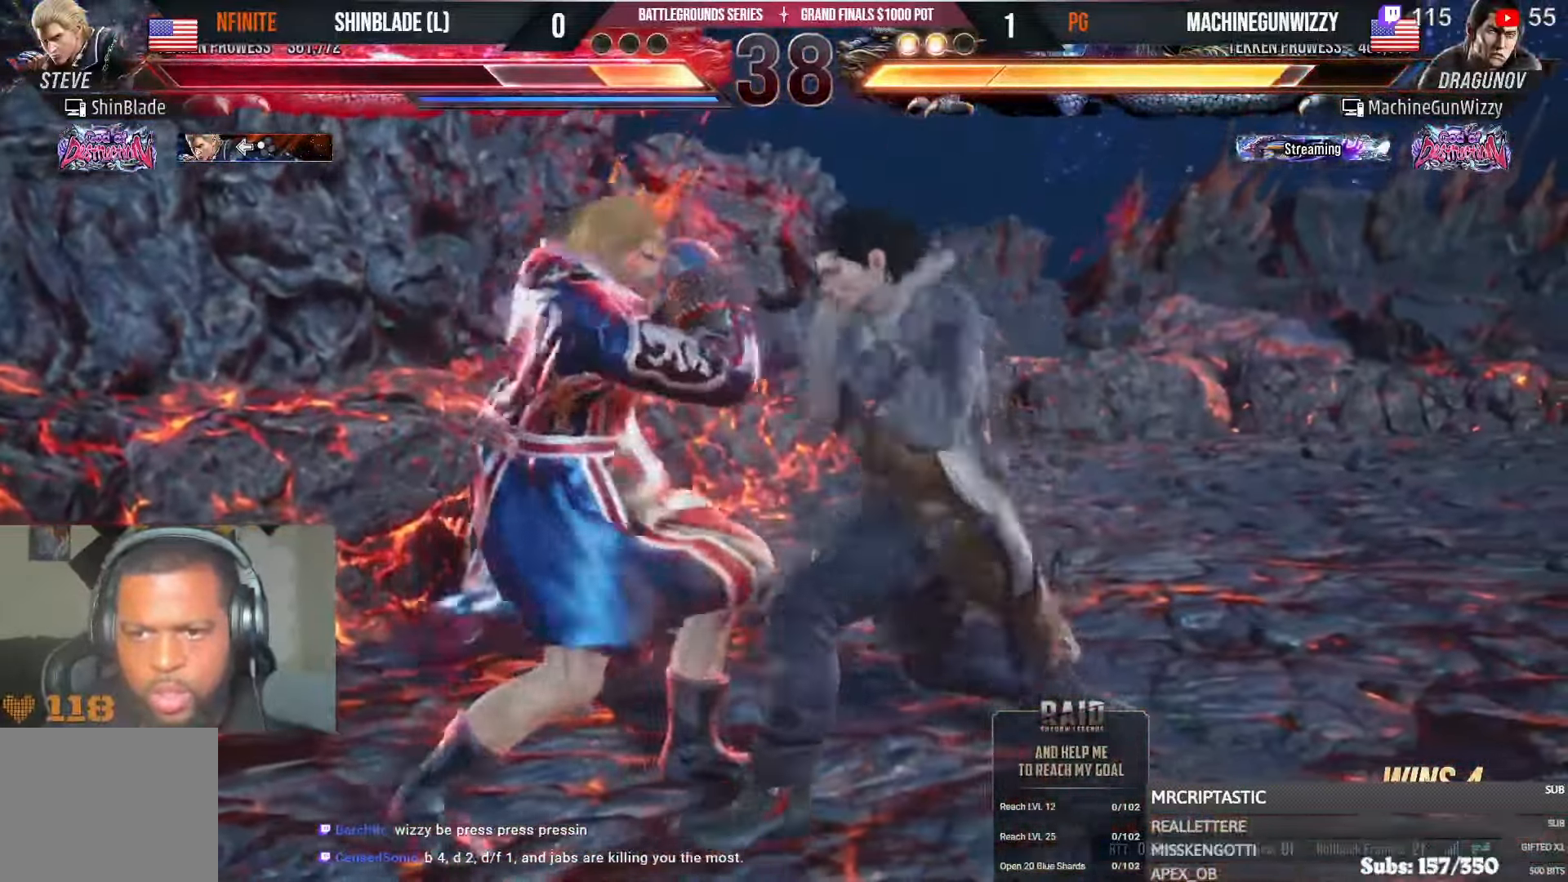
{"dt_ms": 500, "buttons": [], "left_stick": "center", "right_stick": "center", "events": [[450, "DPAD_LEFT", "up"]]}
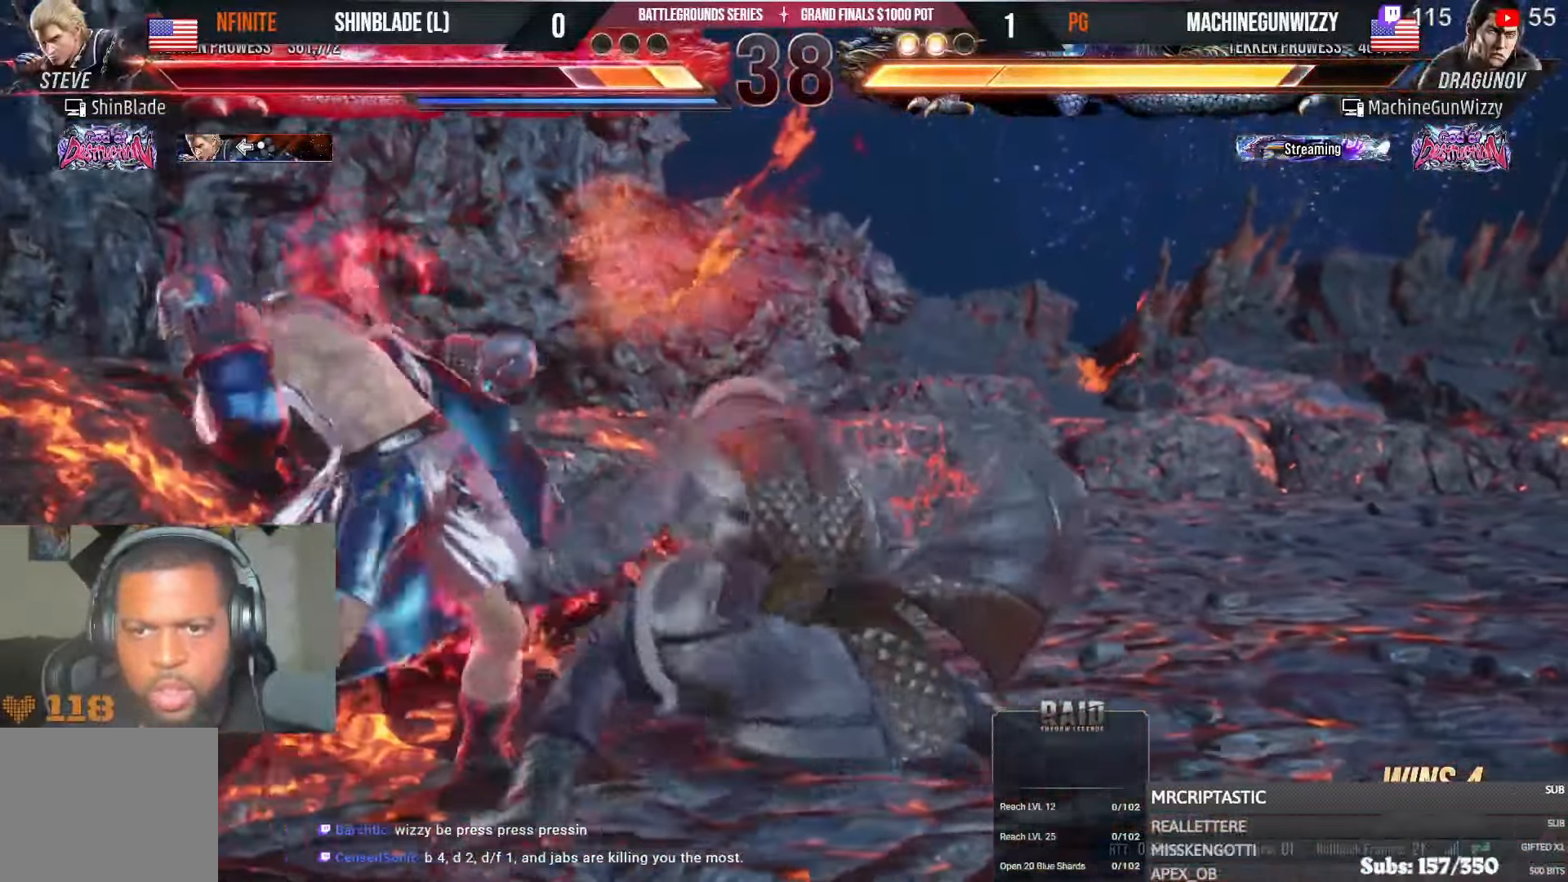
{"dt_ms": 500, "buttons": ["DPAD_DOWN", "DPAD_LEFT"], "left_stick": "center", "right_stick": "center", "events": [[34, "DPAD_LEFT", "down"], [100, "L1", "down"], [117, "DPAD_LEFT", "up"], [167, "DPAD_LEFT", "down"], [167, "L1", "up"], [450, "DPAD_DOWN", "down"]]}
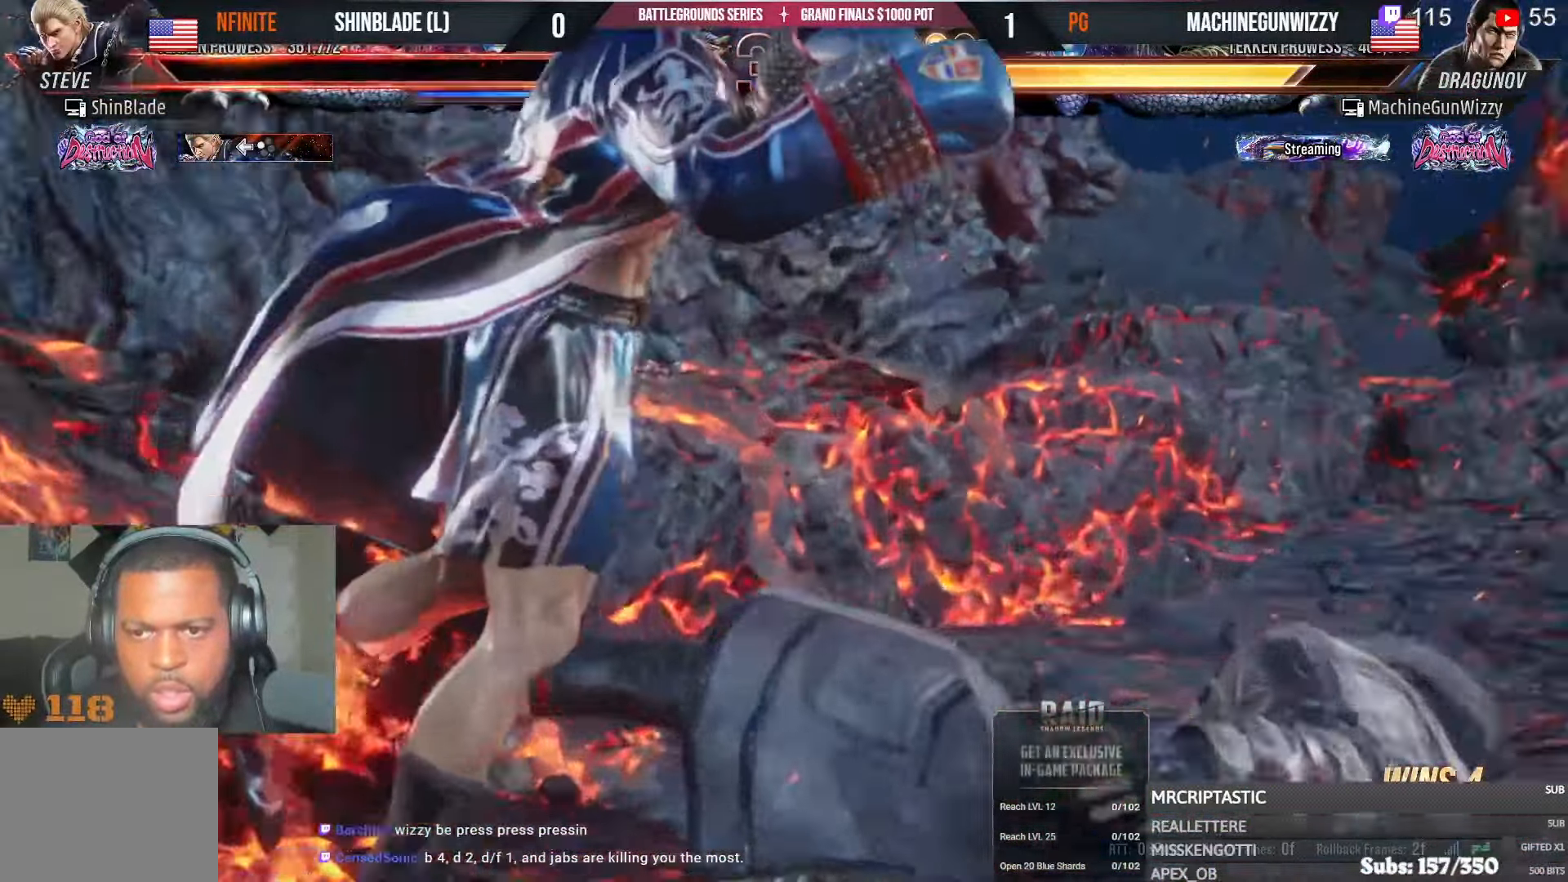
{"dt_ms": 500, "buttons": [], "left_stick": "center", "right_stick": "up-left"}
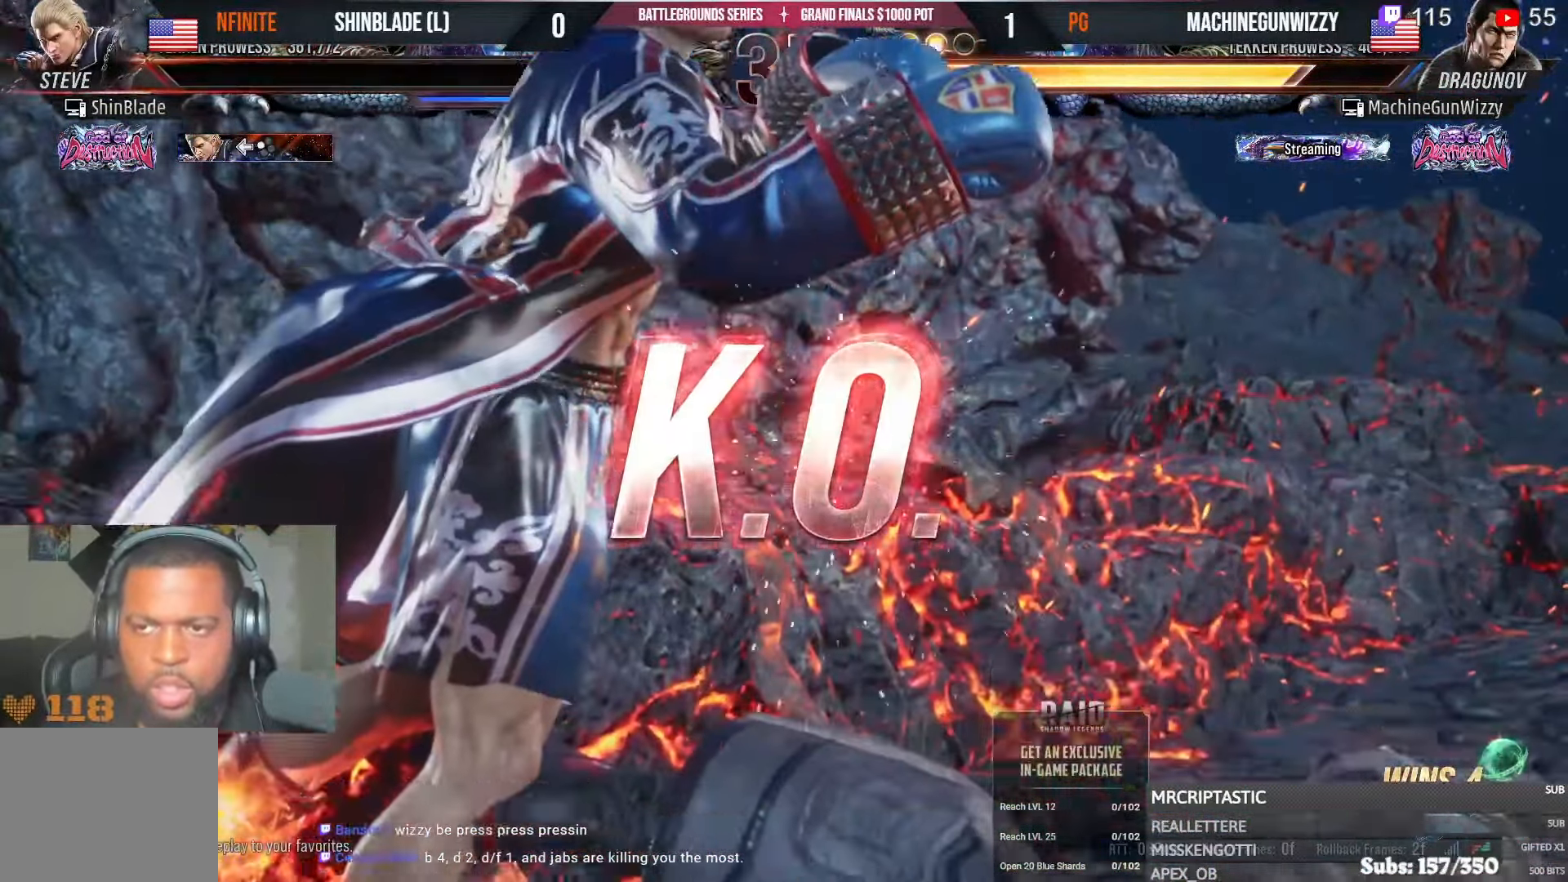
{"dt_ms": 500, "buttons": [], "left_stick": "center", "right_stick": "center", "events": [[17, "right_stick", "center"]]}
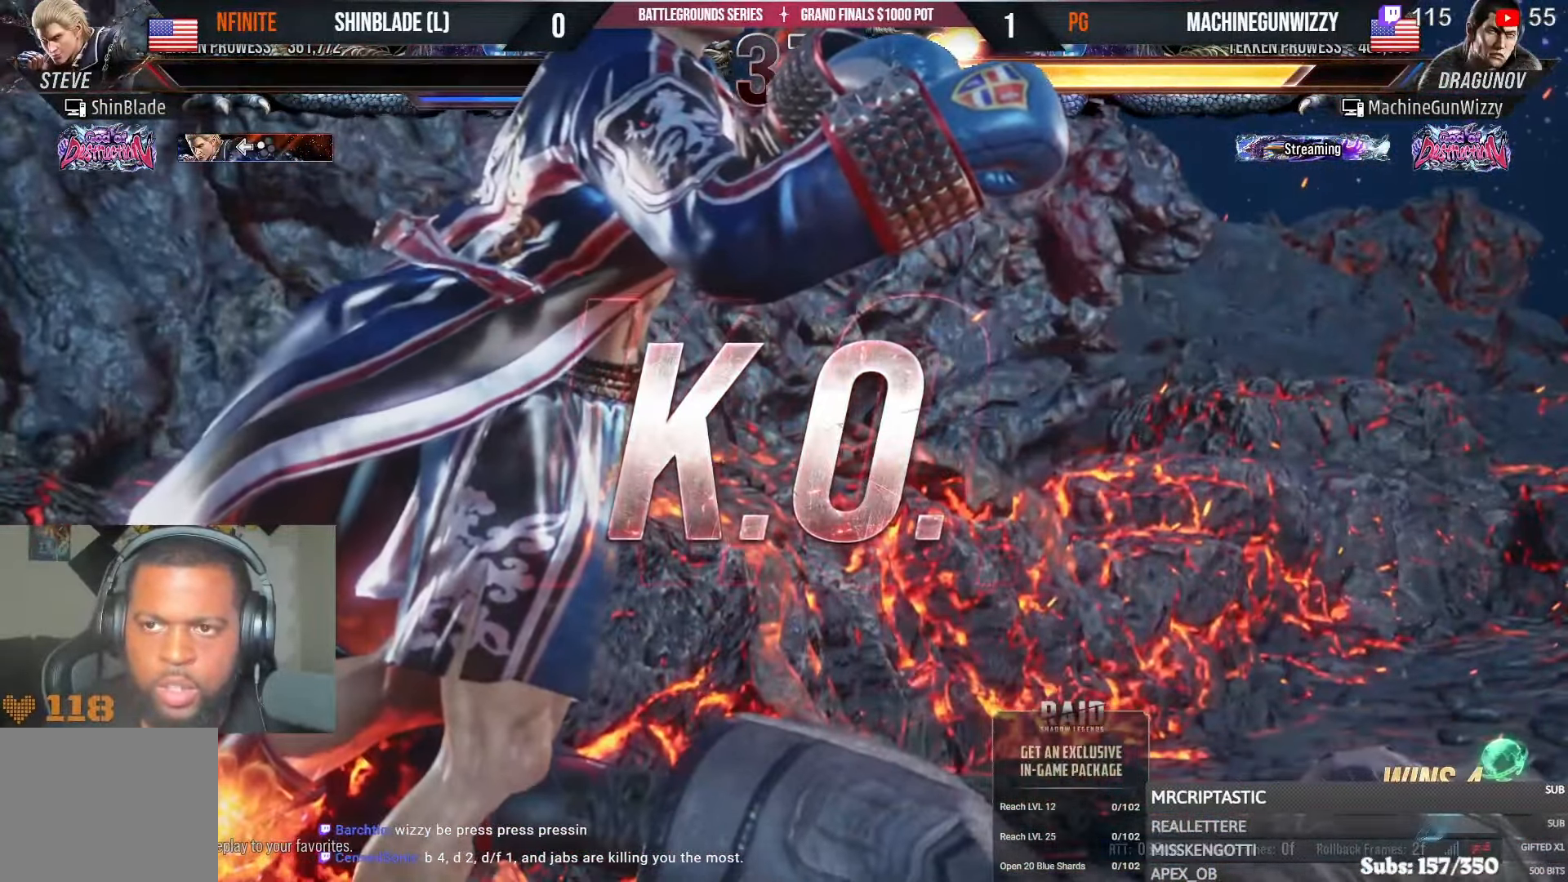
{"dt_ms": 500, "buttons": ["L1"], "left_stick": "center", "right_stick": "center", "events": [[117, "R1", "down"], [367, "R1", "up"], [500, "L1", "down"]]}
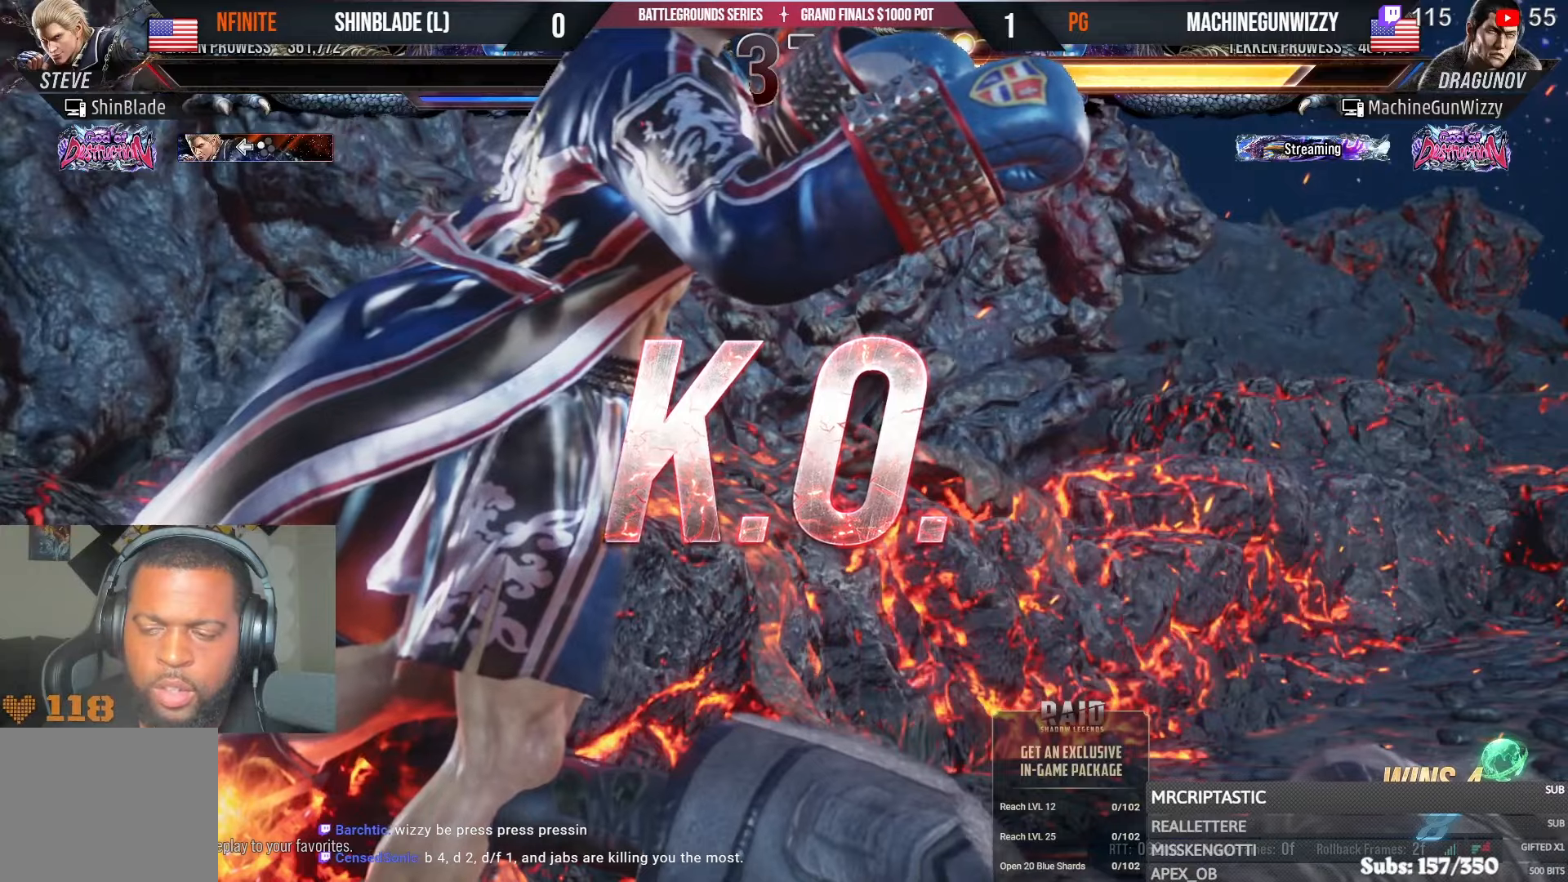
{"dt_ms": 1000, "buttons": ["CROSS"], "left_stick": "center", "right_stick": "center"}
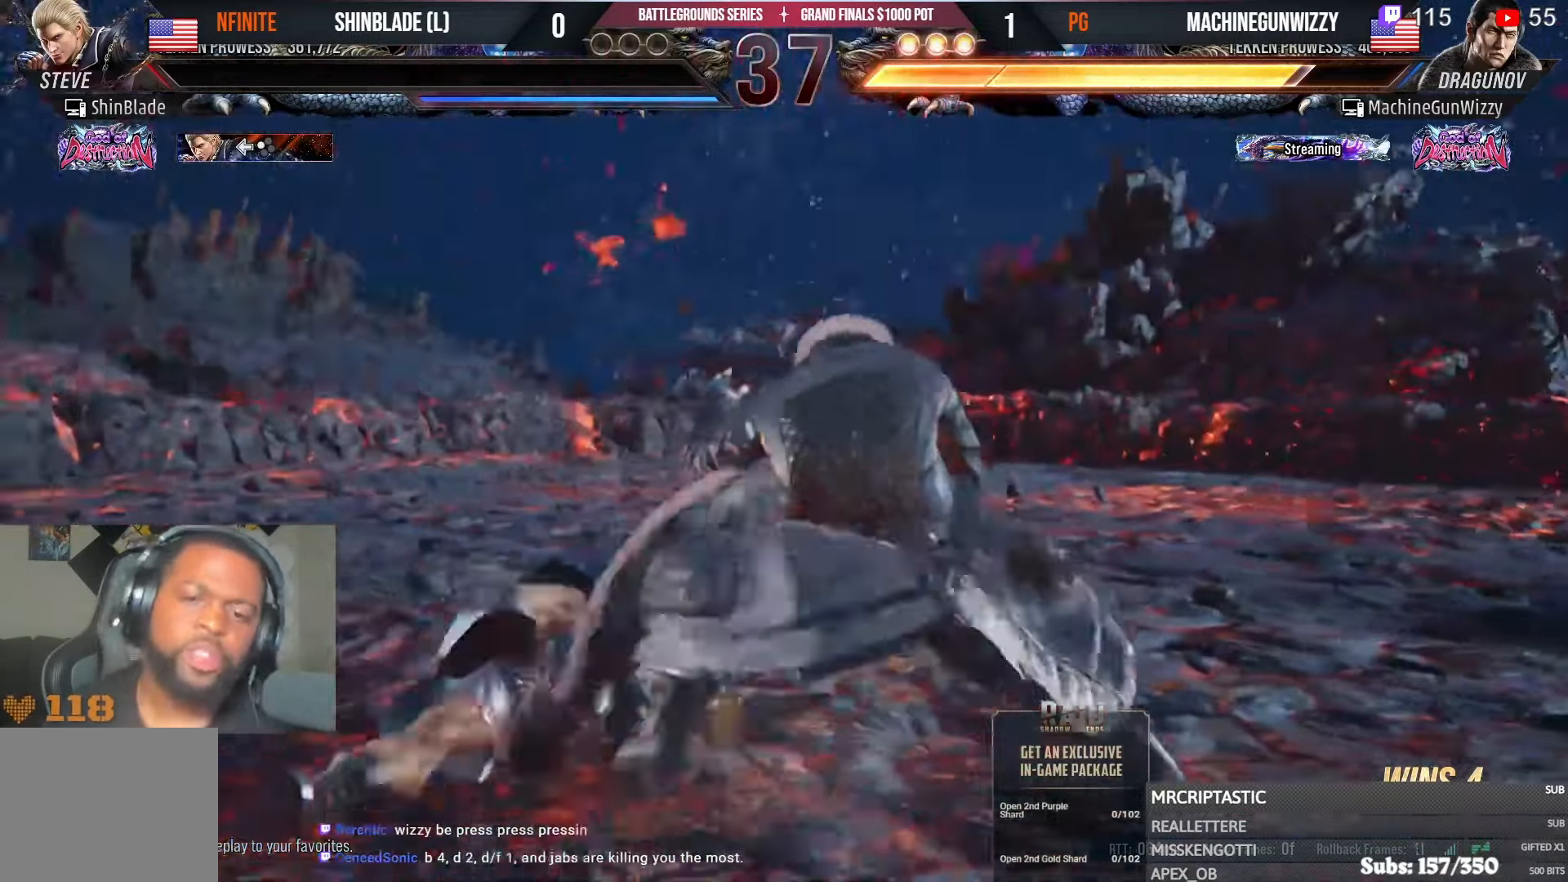
{"dt_ms": 500, "buttons": [], "left_stick": "center", "right_stick": "center", "events": [[117, "CROSS", "up"], [233, "CROSS", "down"], [350, "CROSS", "up"]]}
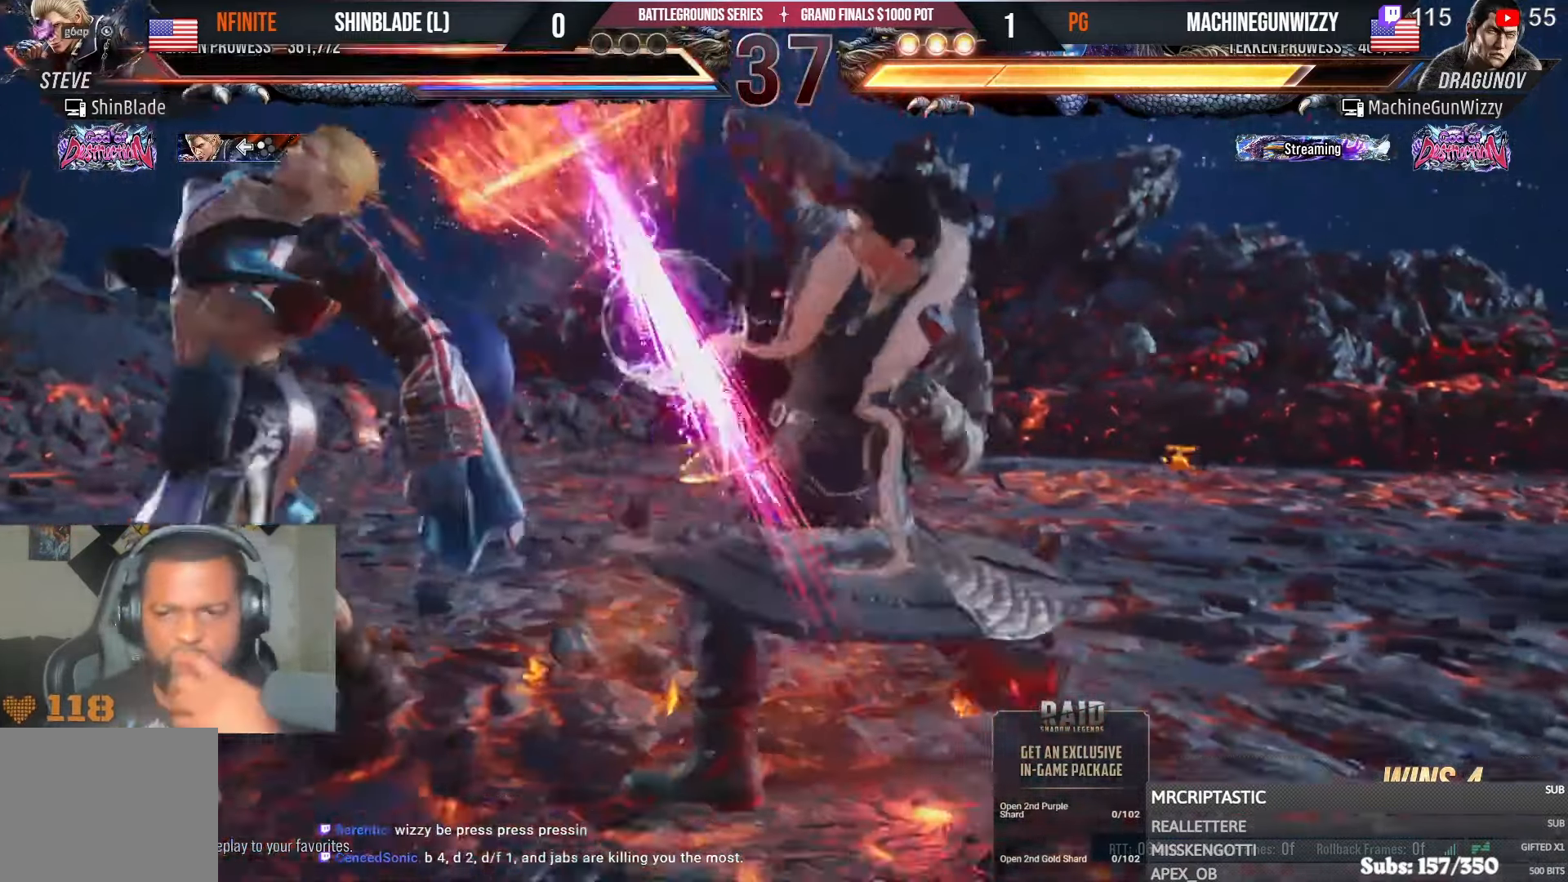
{"dt_ms": 500, "buttons": [], "left_stick": "center", "right_stick": "center", "events": [[150, "CROSS", "down"], [250, "CROSS", "up"], [383, "CROSS", "down"], [467, "CROSS", "up"]]}
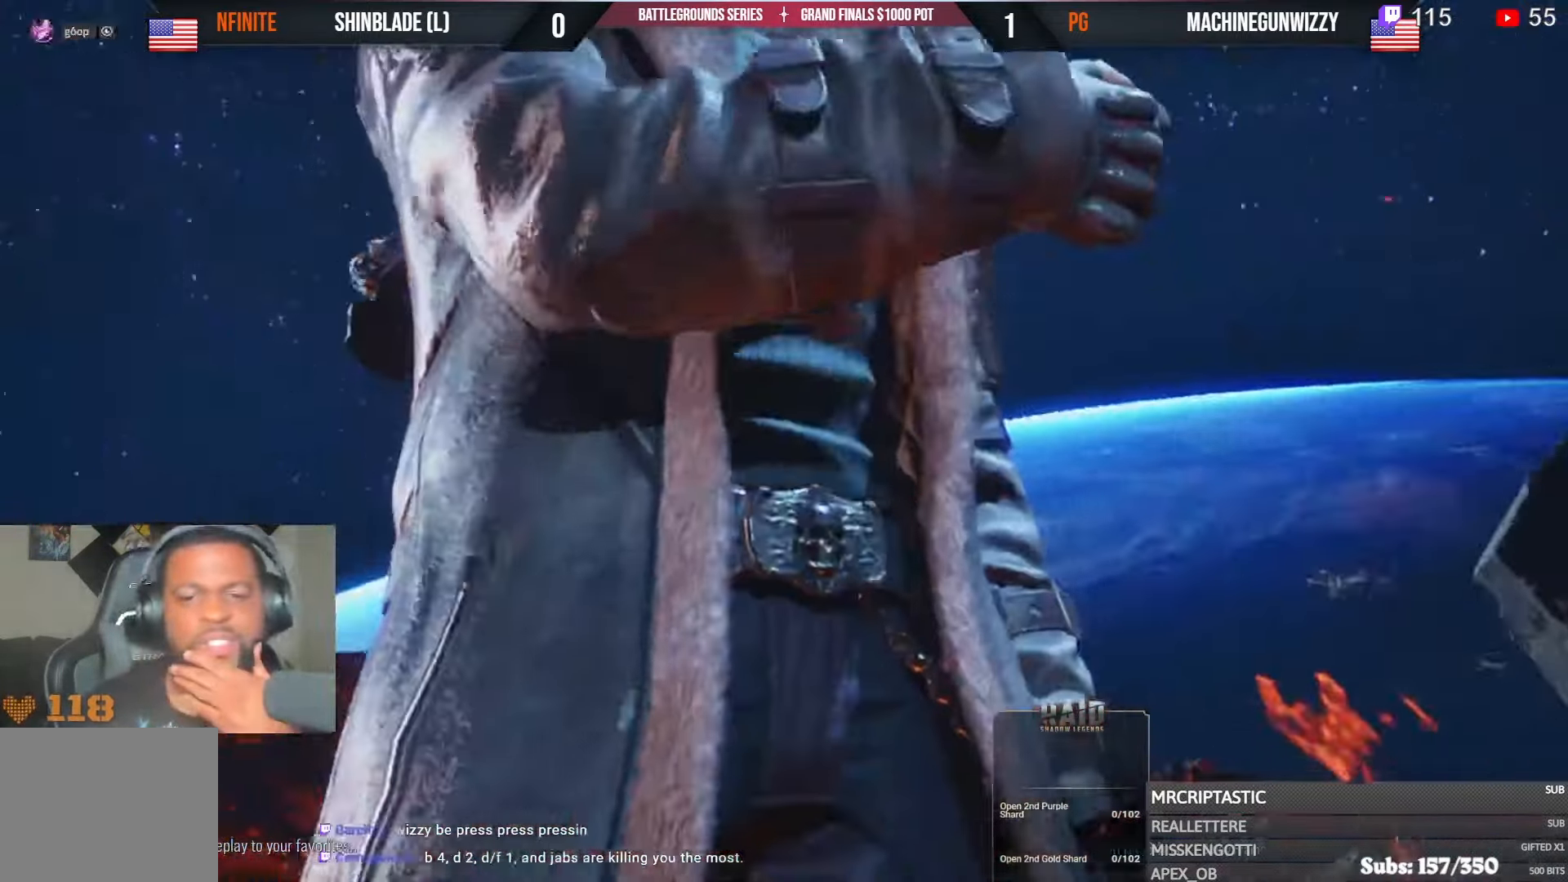
{"dt_ms": 500, "buttons": [], "left_stick": "center", "right_stick": "center", "events": []}
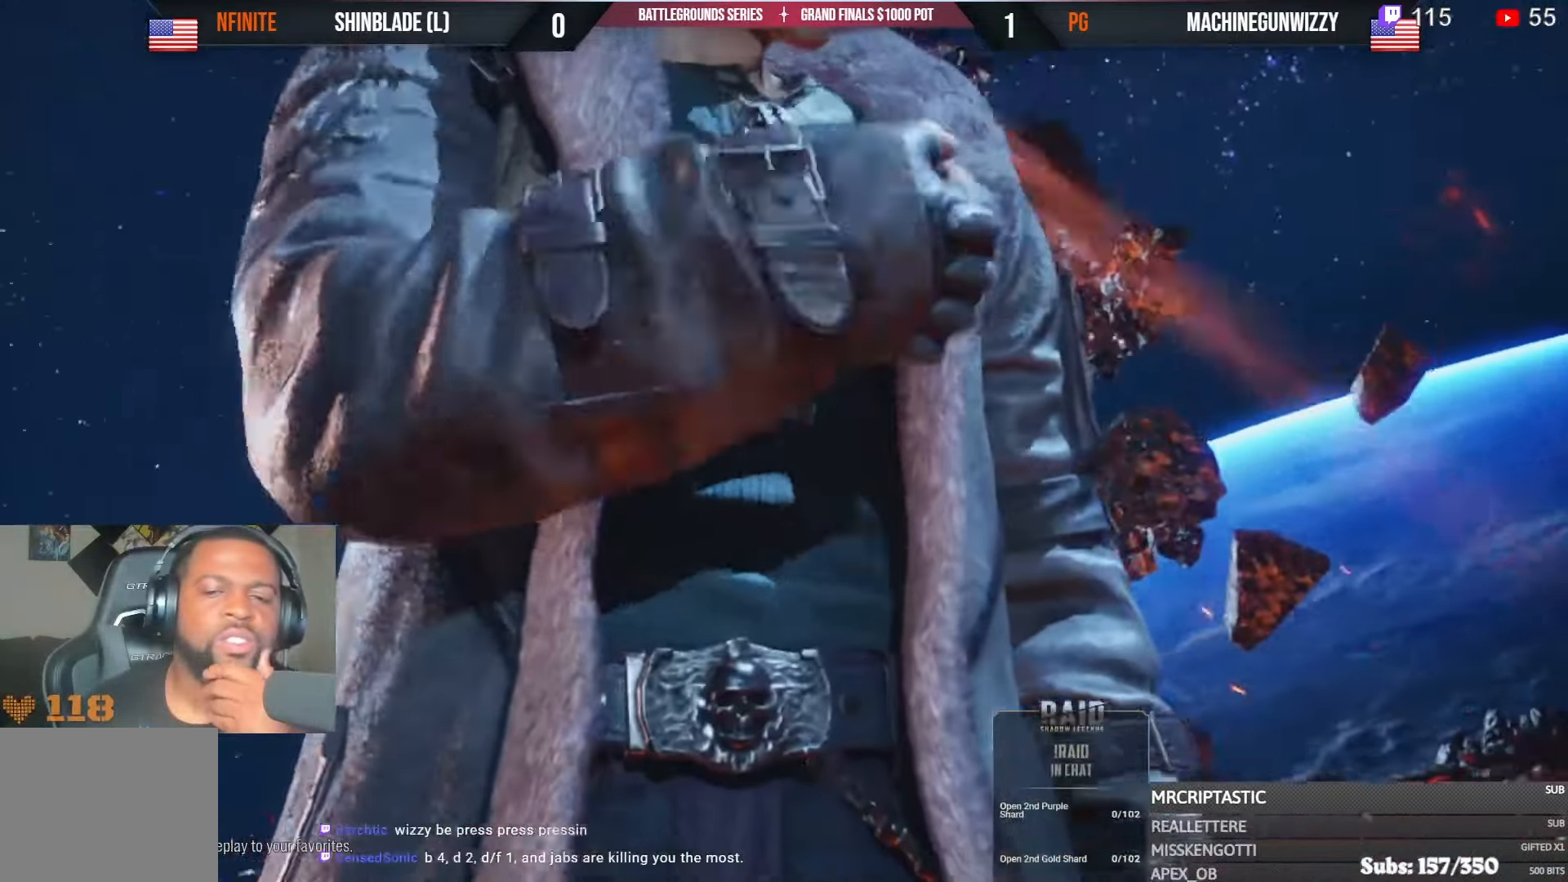
{"dt_ms": 500, "buttons": ["R1"], "left_stick": "center", "right_stick": "center", "events": [[500, "R1", "down"]]}
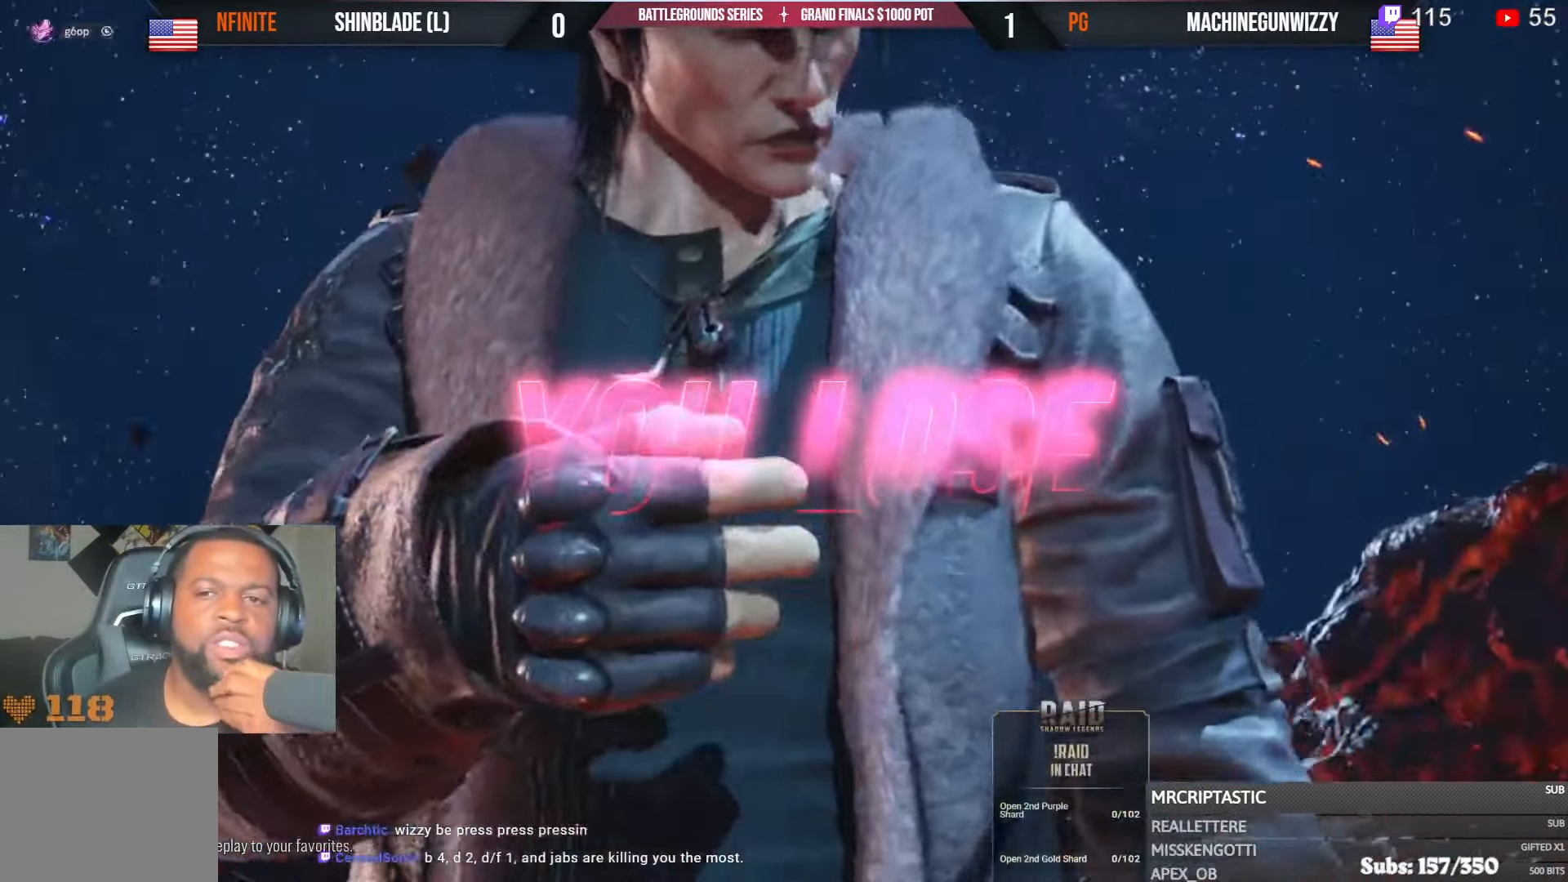
{"dt_ms": 500, "buttons": [], "left_stick": "center", "right_stick": "center", "events": [[17, "R1", "up"]]}
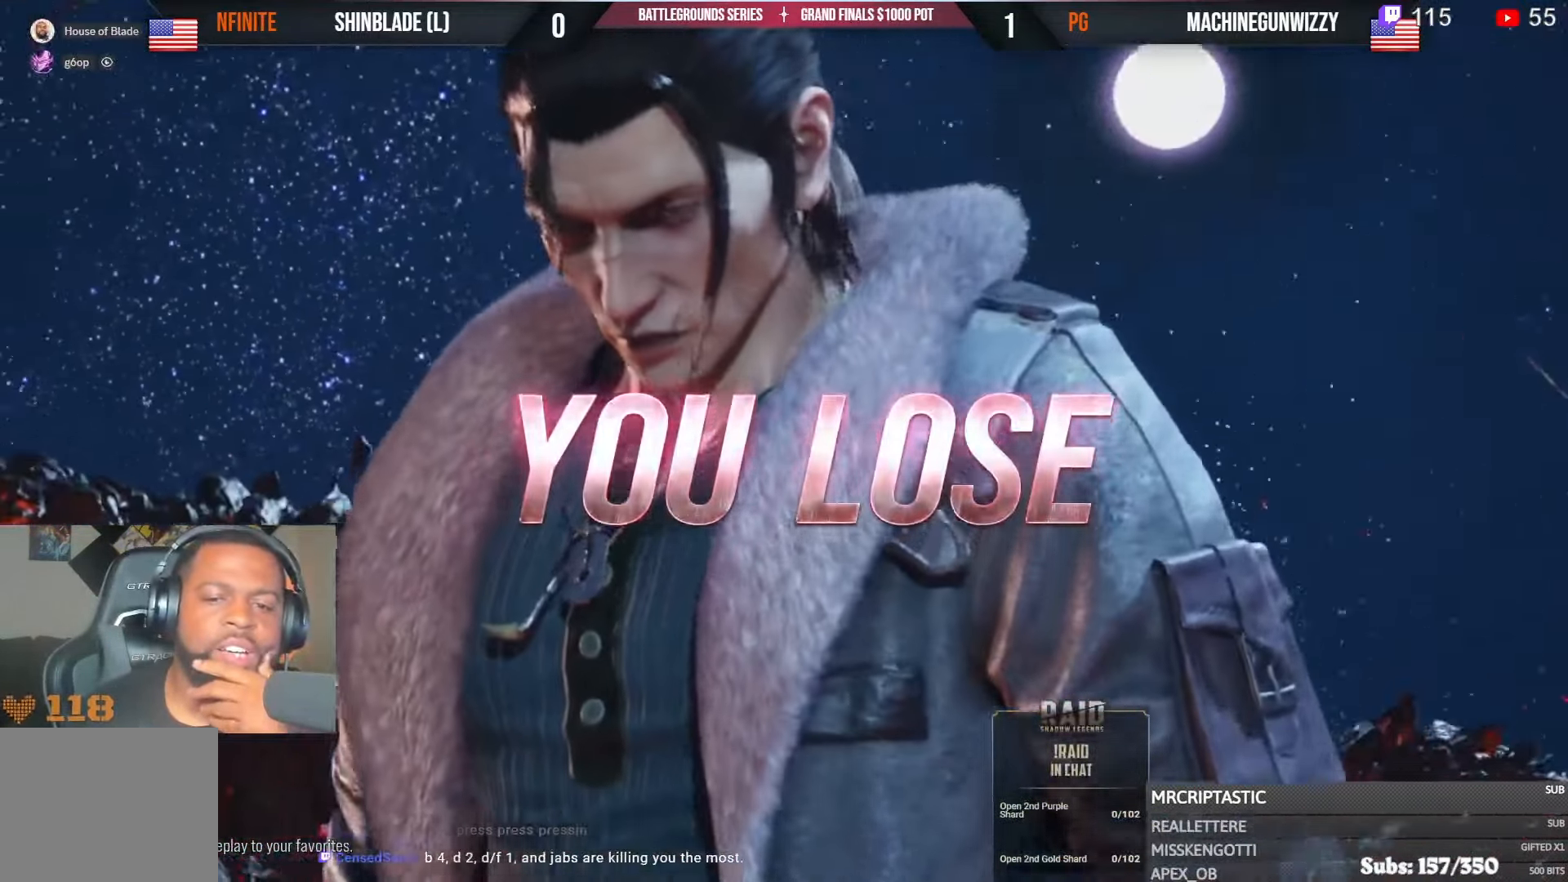
{"dt_ms": 500, "buttons": [], "left_stick": "center", "right_stick": "center", "events": []}
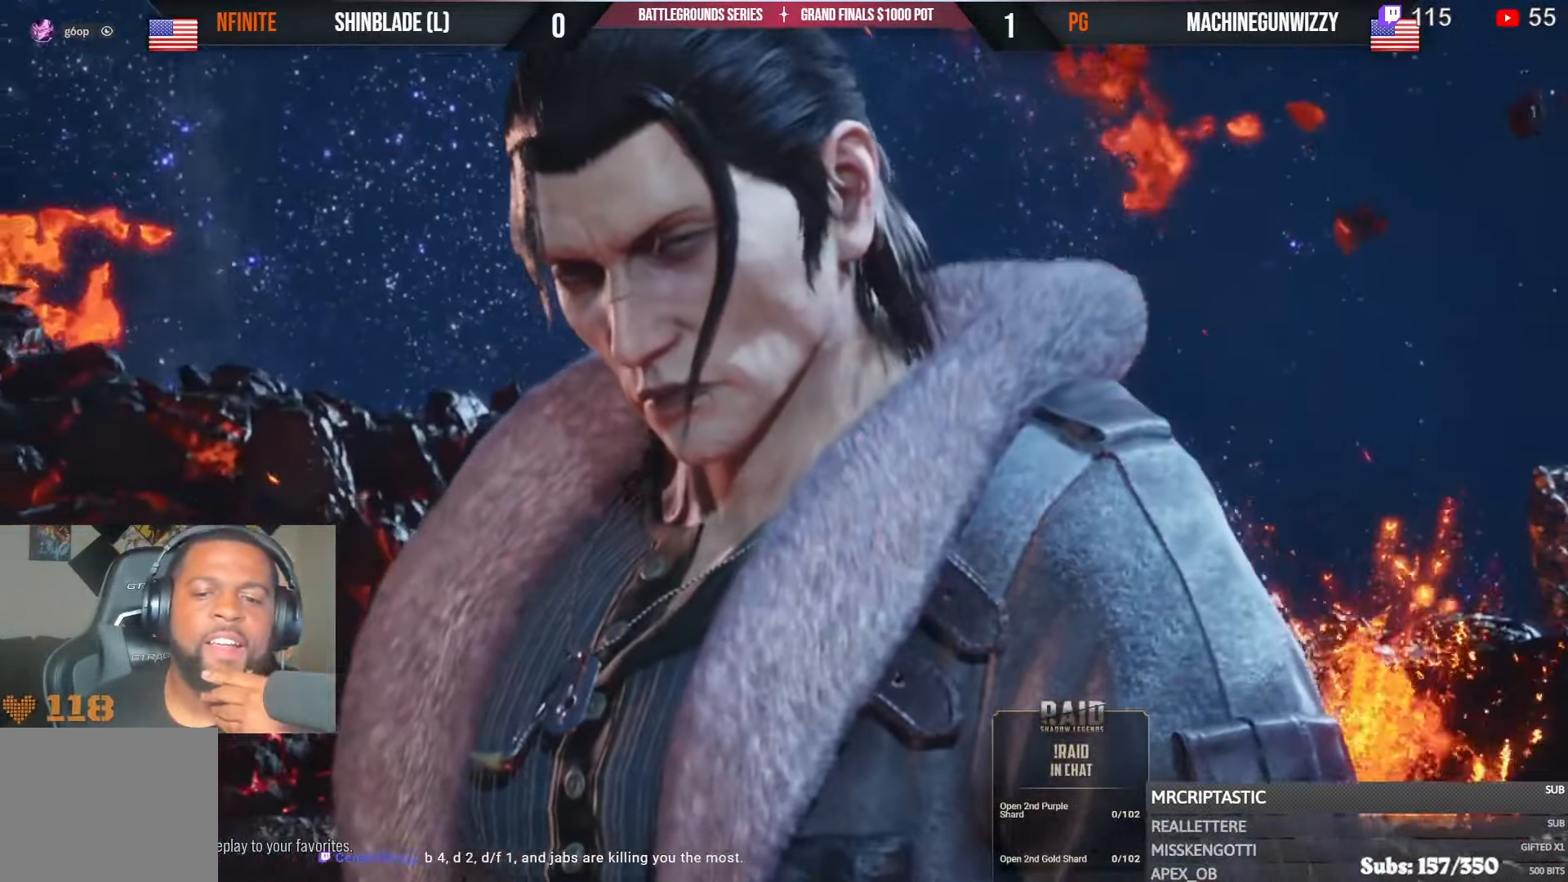
{"dt_ms": 500, "buttons": [], "left_stick": "center", "right_stick": "center", "events": [[83, "CROSS", "down"], [233, "CROSS", "up"], [350, "CROSS", "down"], [483, "CROSS", "up"]]}
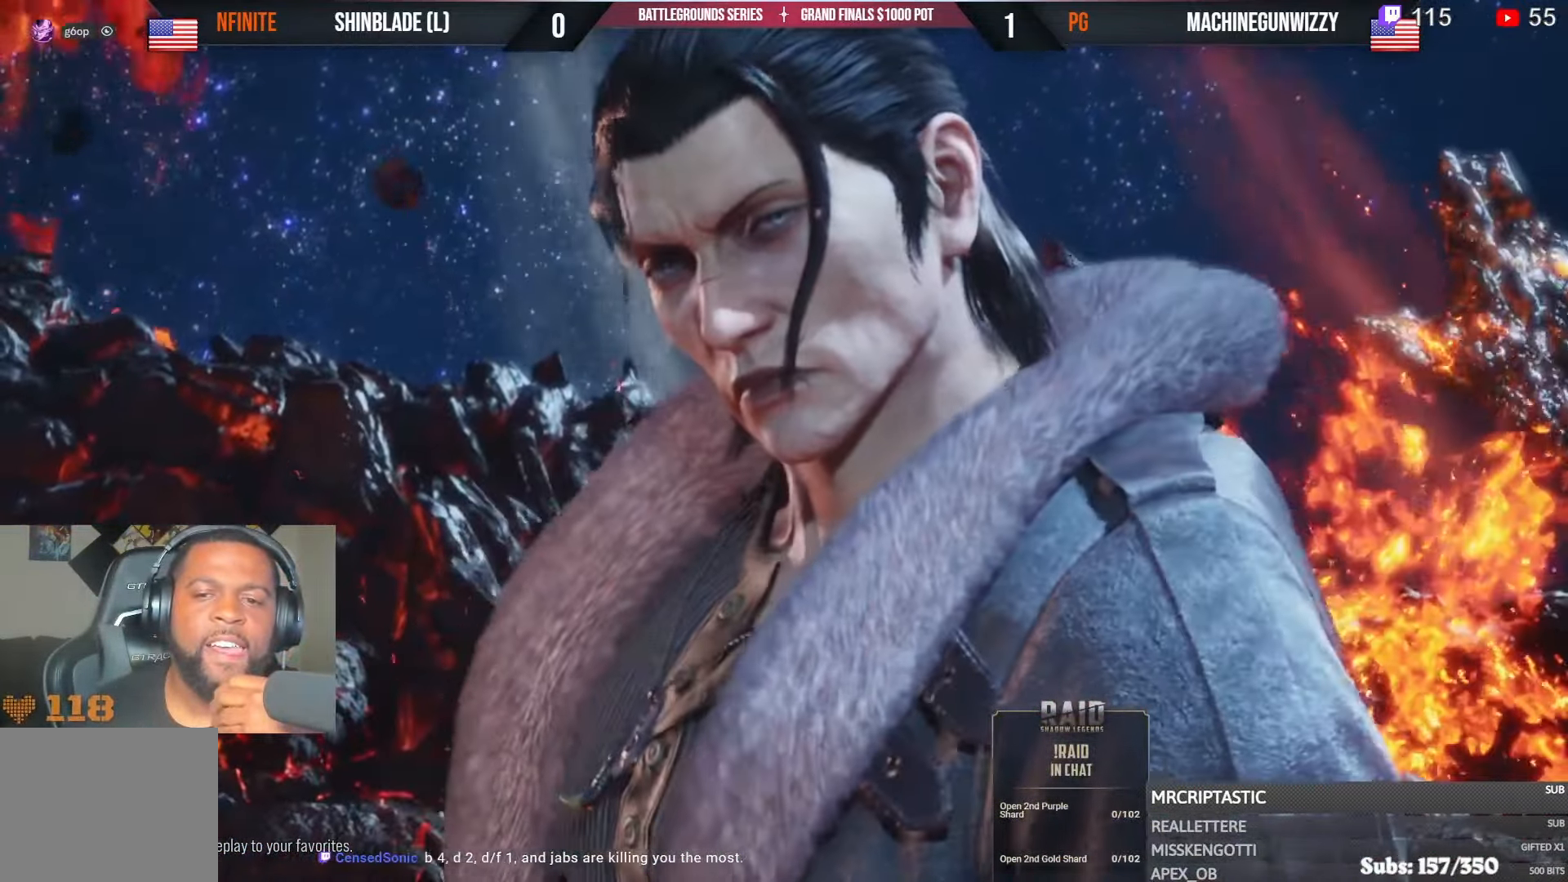
{"dt_ms": 500, "buttons": [], "left_stick": "center", "right_stick": "center", "events": [[100, "CROSS", "down"], [233, "CROSS", "up"], [333, "CROSS", "down"], [450, "CROSS", "up"]]}
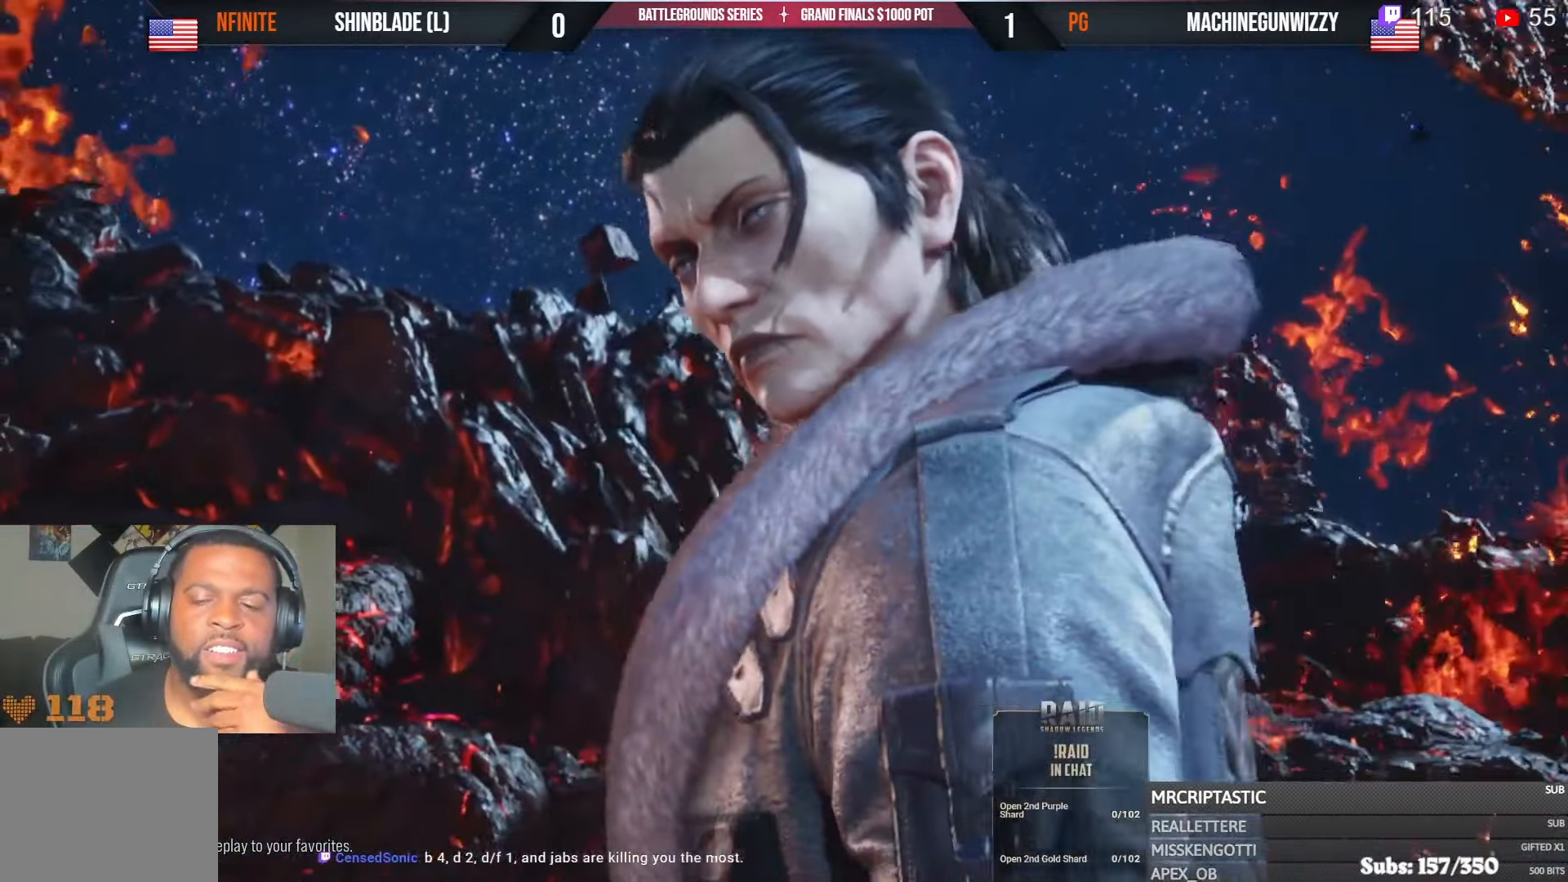
{"dt_ms": 500, "buttons": [], "left_stick": "center", "right_stick": "center", "events": [[83, "CROSS", "down"], [200, "CROSS", "up"], [333, "CROSS", "down"], [450, "CROSS", "up"]]}
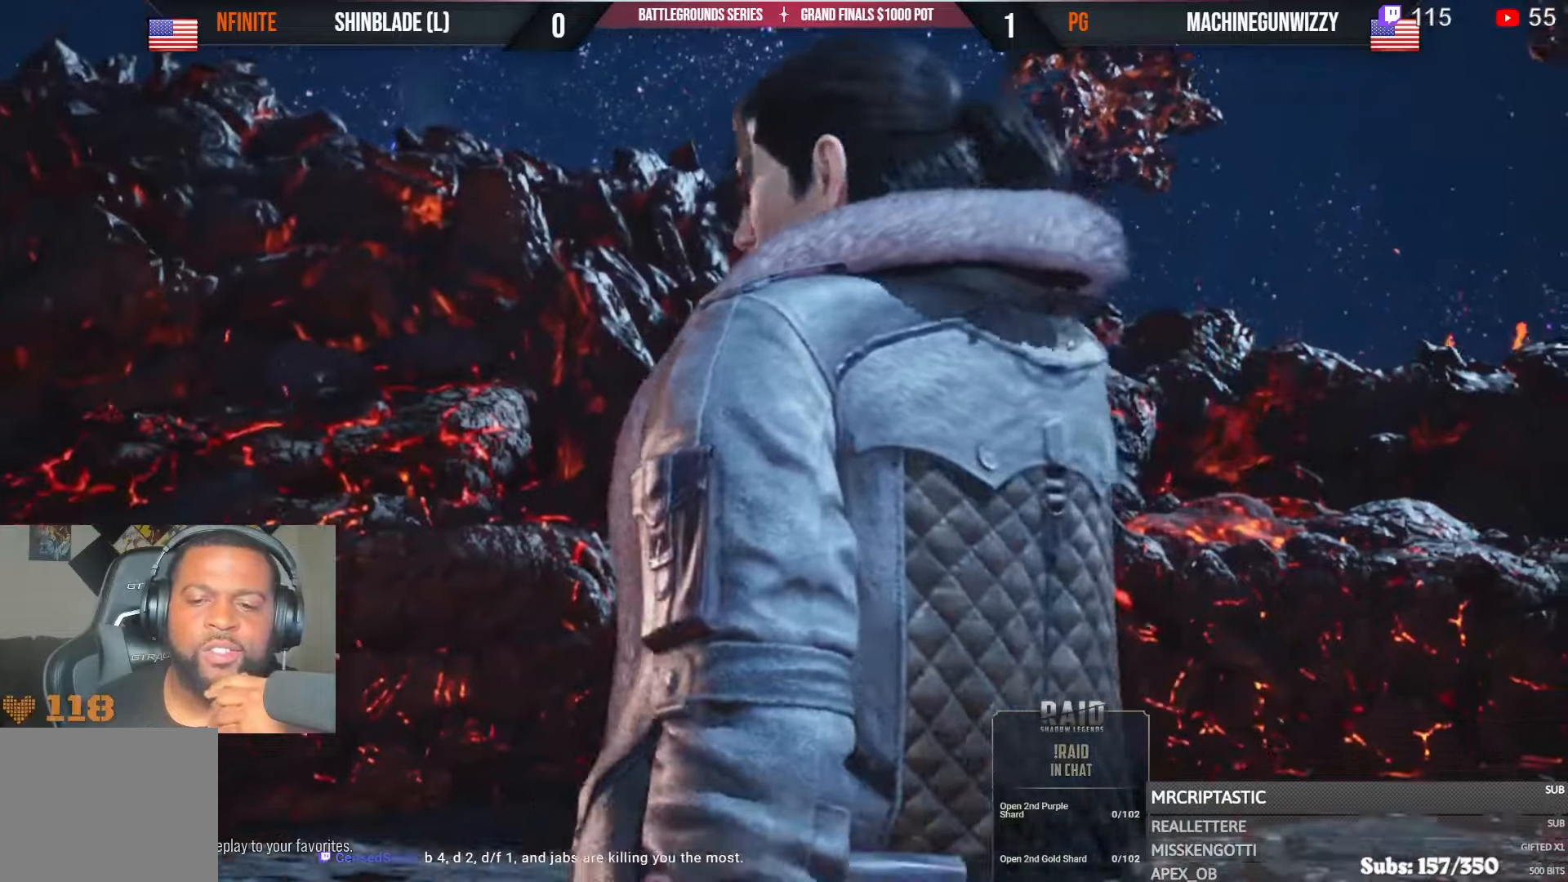
{"dt_ms": 500, "buttons": ["CROSS"], "left_stick": "center", "right_stick": "center", "events": [[83, "CROSS", "down"], [217, "CROSS", "up"], [383, "CROSS", "down"]]}
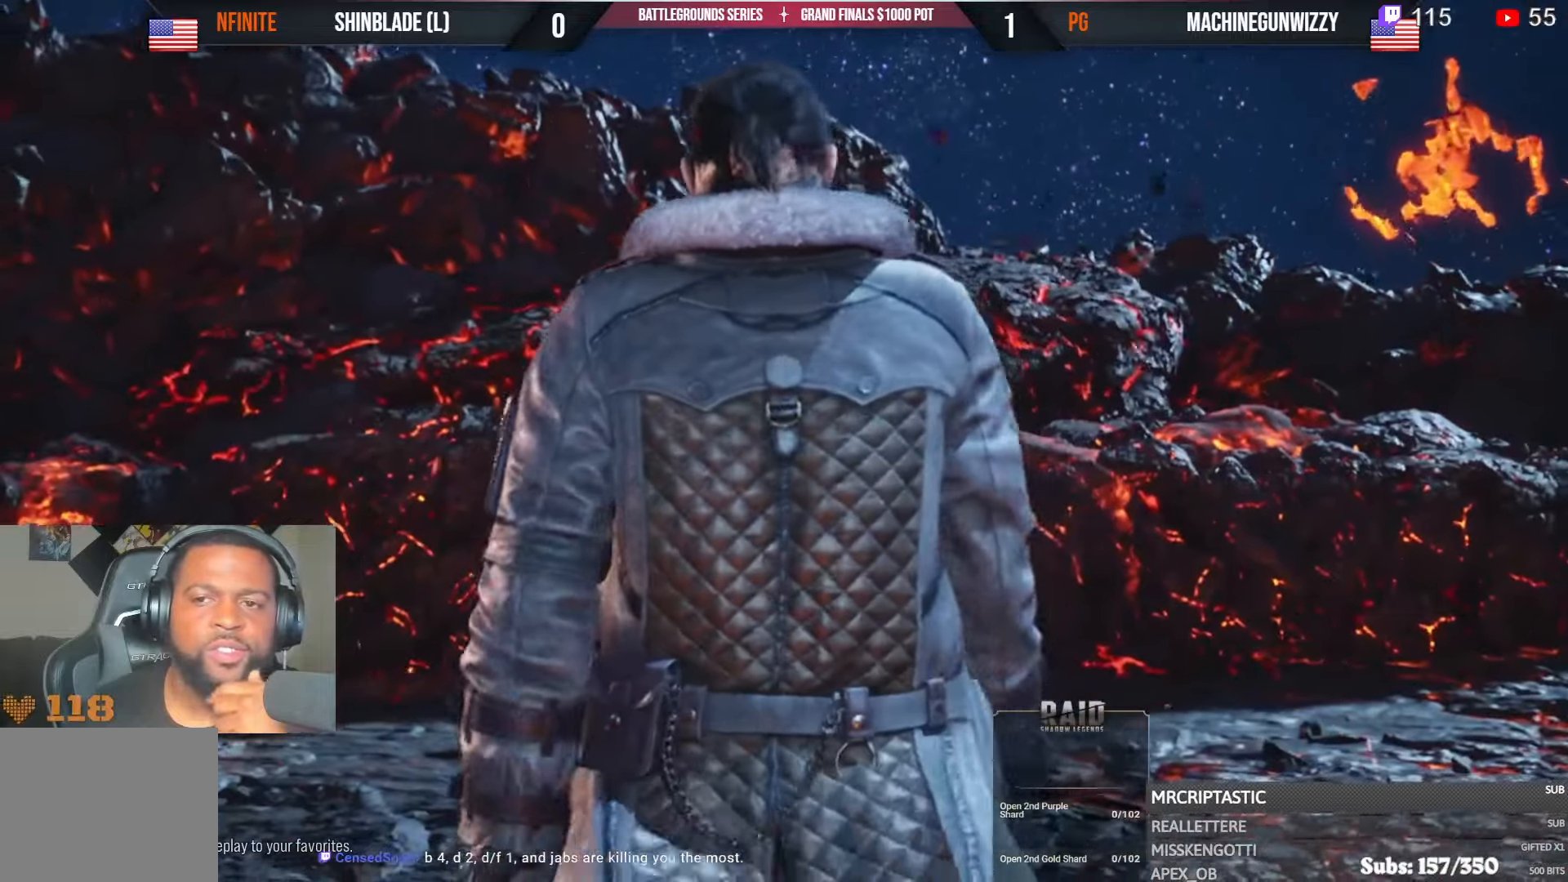
{"dt_ms": 500, "buttons": ["CROSS"], "left_stick": "center", "right_stick": "center"}
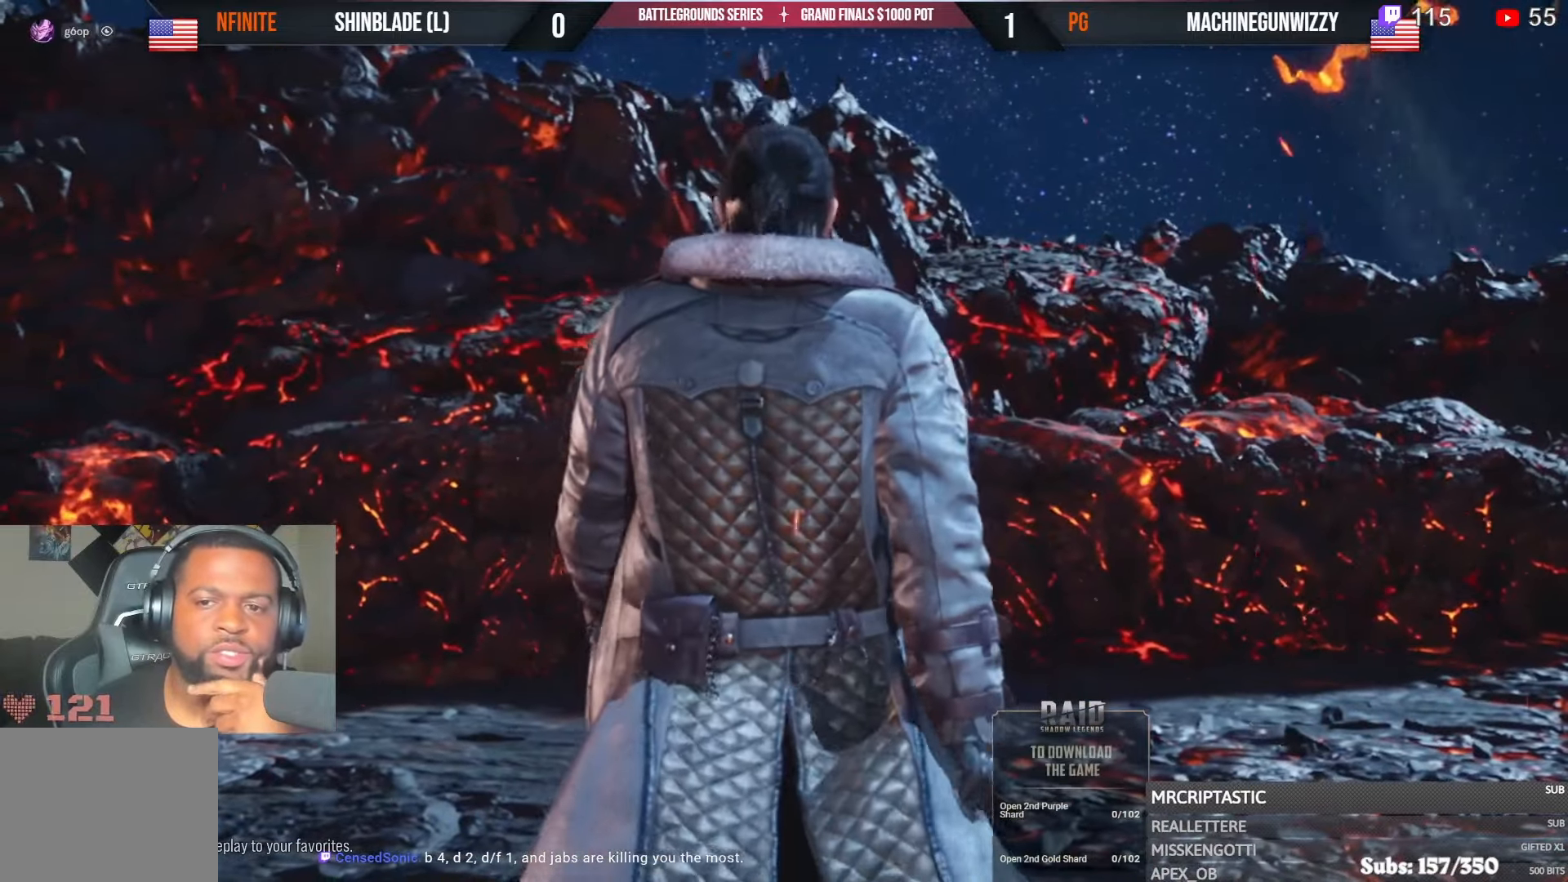
{"dt_ms": 500, "buttons": [], "left_stick": "center", "right_stick": "center", "events": [[150, "CROSS", "up"], [300, "CROSS", "down"], [433, "CROSS", "up"]]}
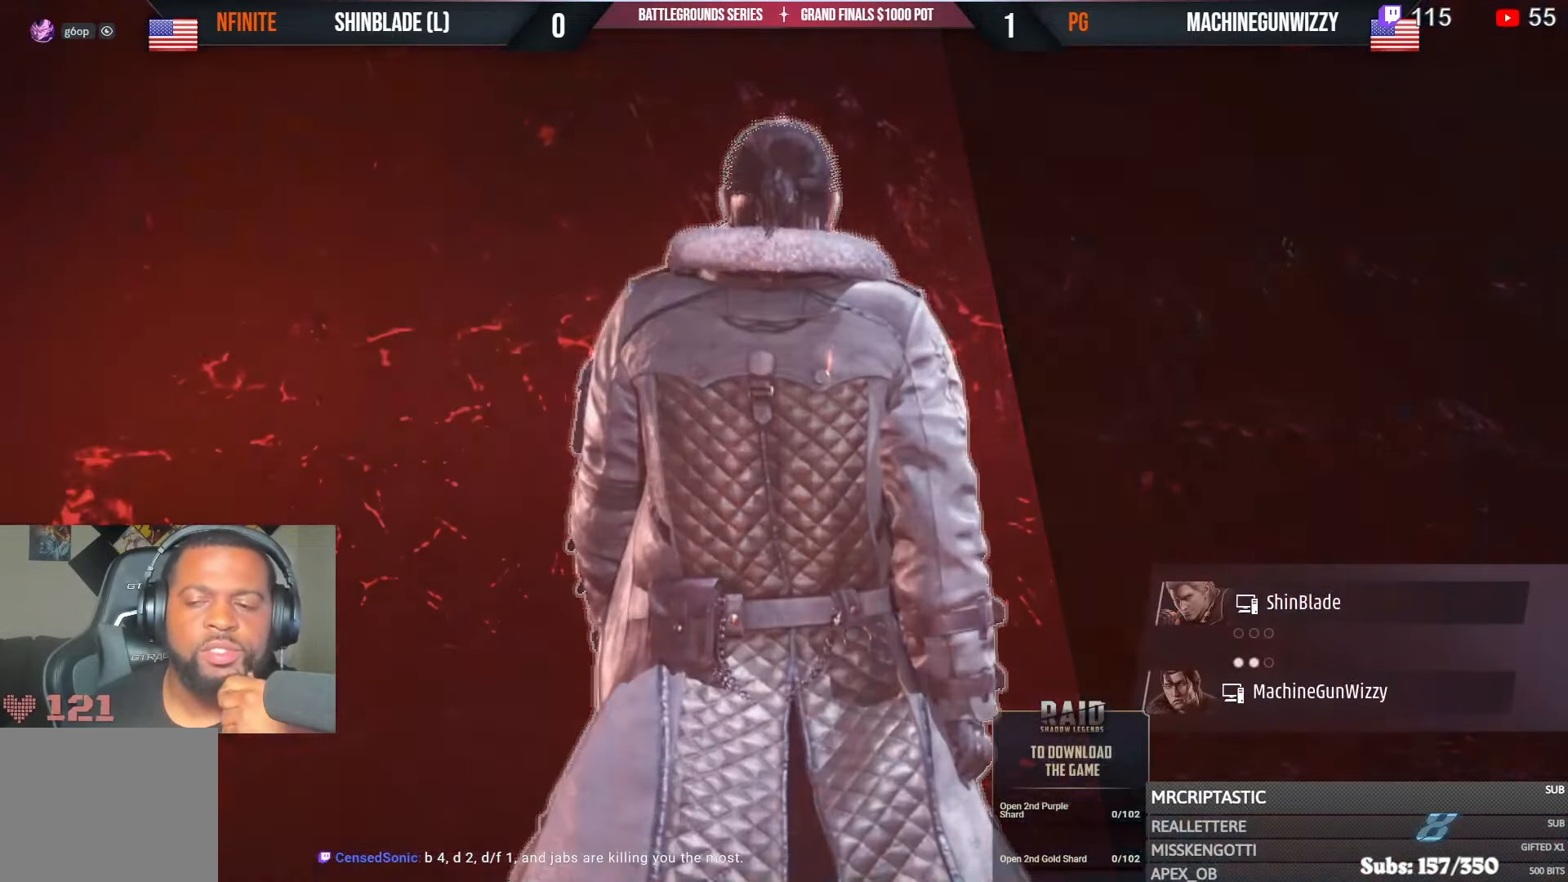
{"dt_ms": 1000, "buttons": ["L1", "R1"], "left_stick": "center", "right_stick": "center"}